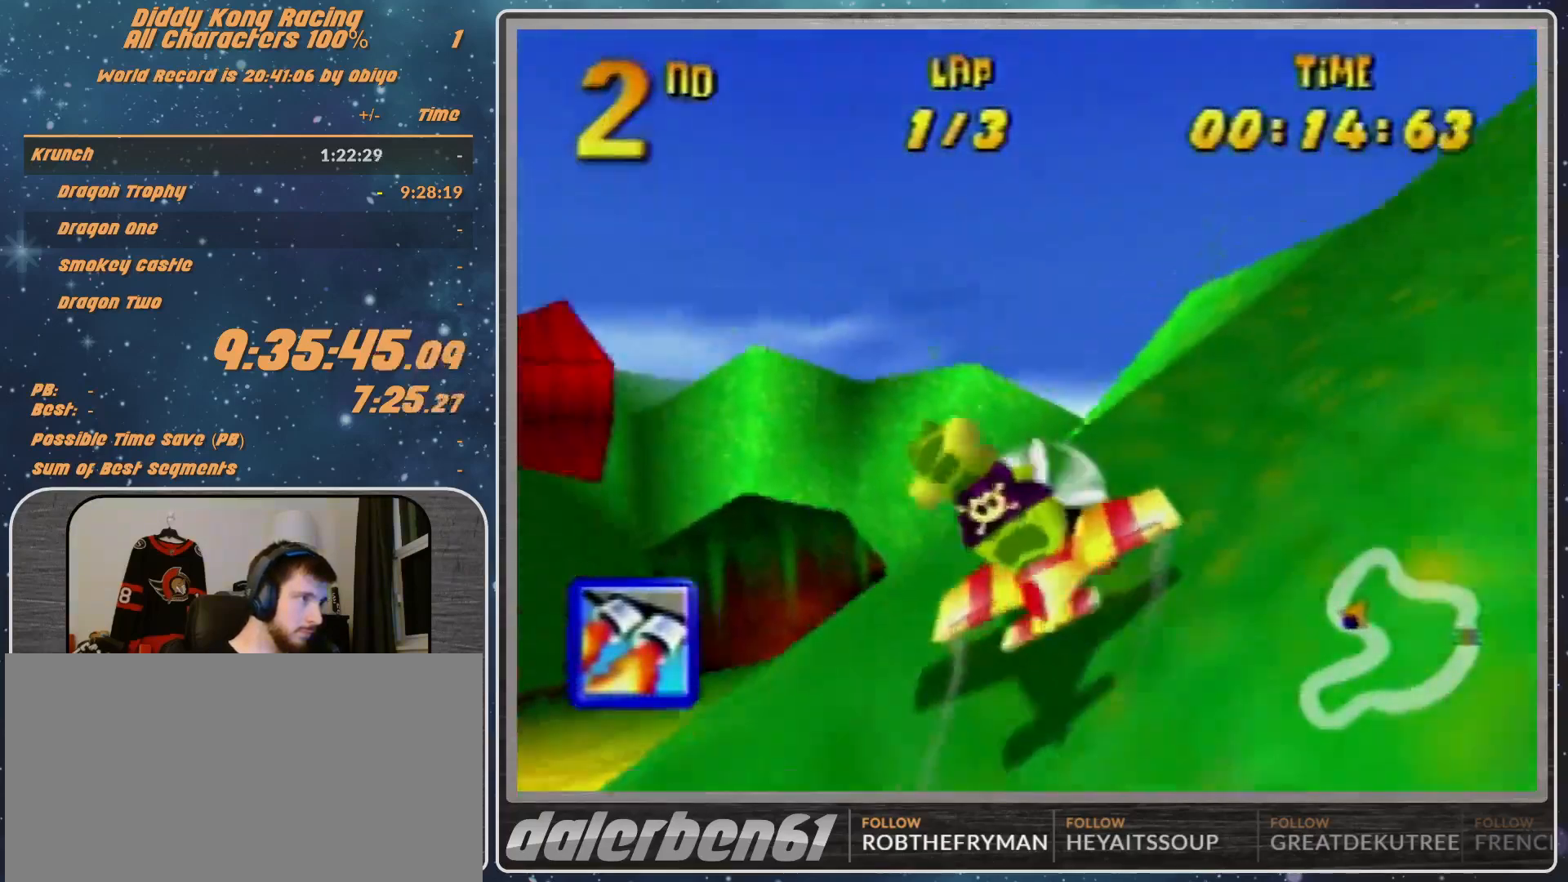
Gameplay with a controller (Nintendo layout); each line is a JSON object with the inputs held at the frame after it. "events" lists button and stick changes between this image and that frame as [ms after this image, input, new state], when the widget could be followed in between. Not read: L1 L3 R3.
{"buttons": ["A", "R1"], "left_stick": "center", "events": [[33, "left_stick", "left"], [500, "left_stick", "center"]]}
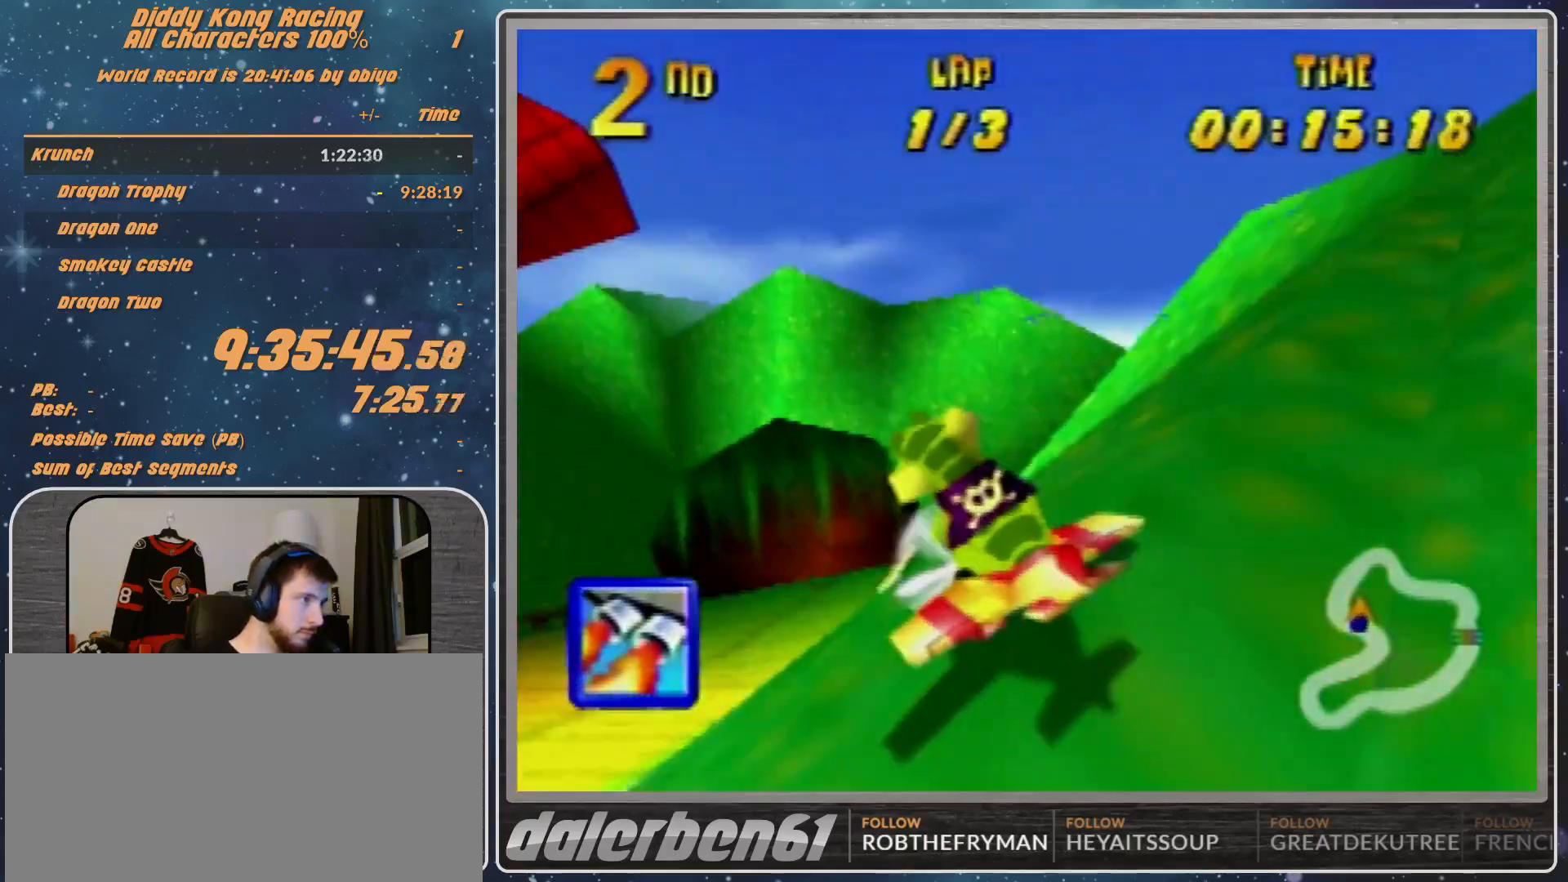
{"buttons": ["A", "R1"], "left_stick": "right", "events": [[100, "left_stick", "right"]]}
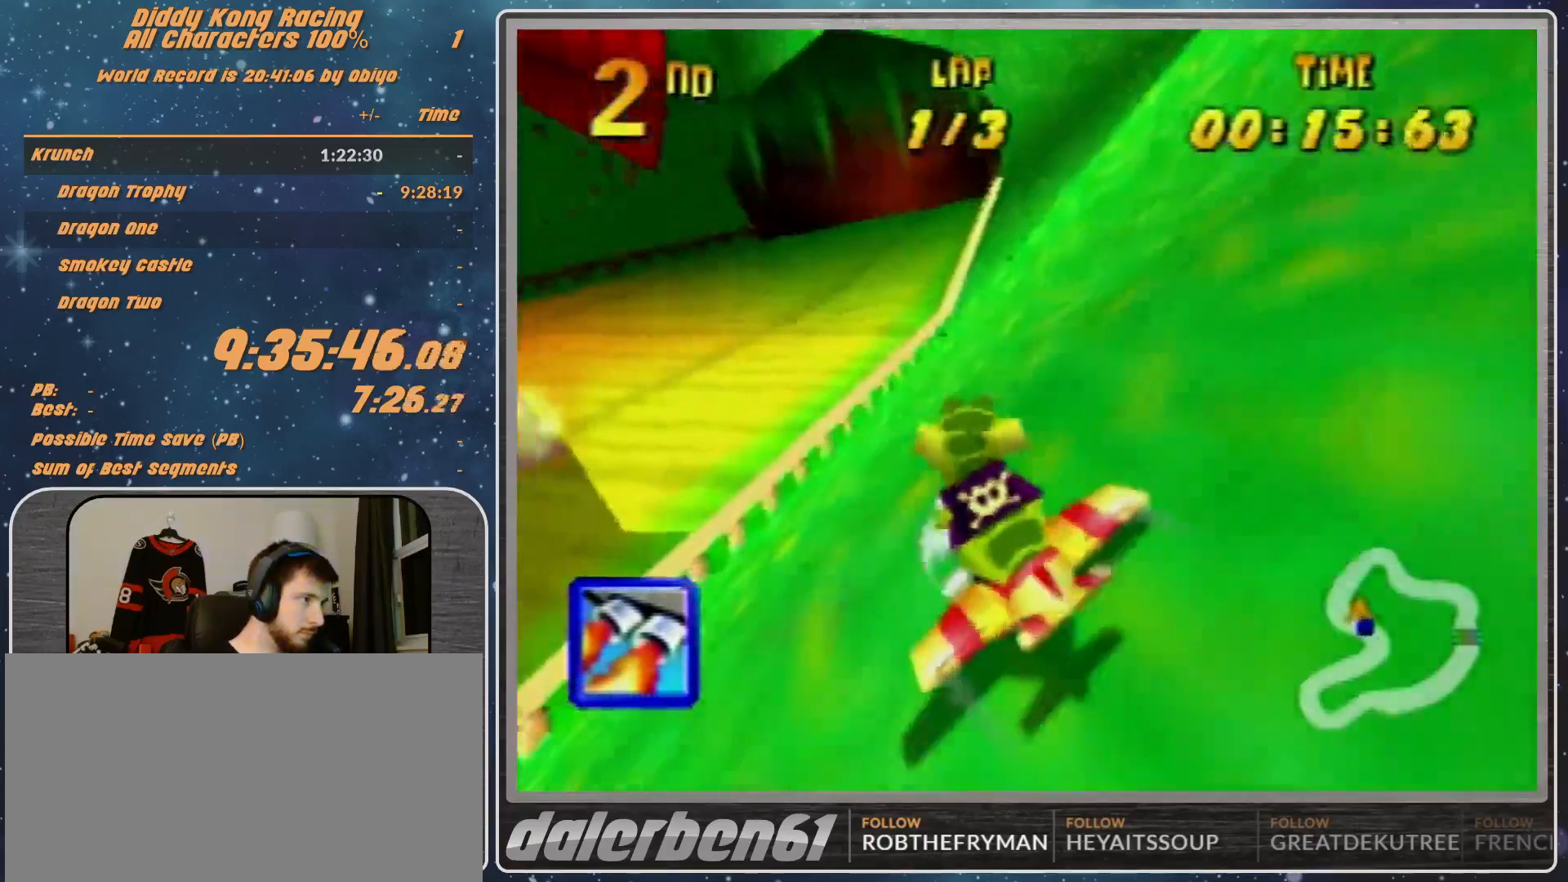
{"buttons": ["A", "R1"], "left_stick": "left", "events": [[200, "left_stick", "down-left"], [333, "B", "down"], [433, "B", "up"], [500, "left_stick", "left"]]}
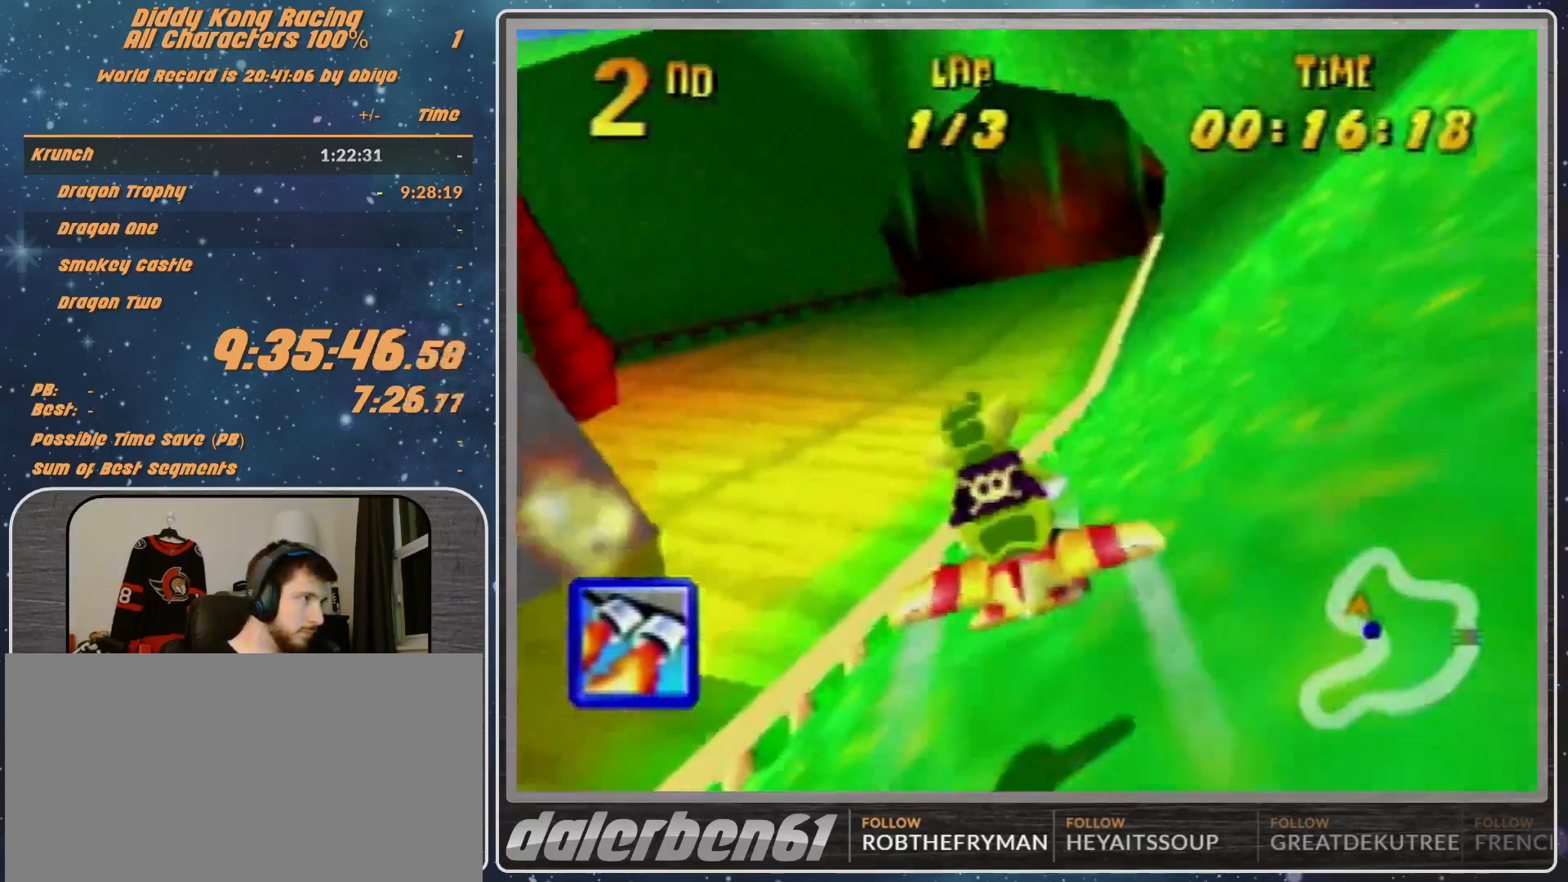
{"buttons": ["A", "R1"], "left_stick": "center", "events": [[400, "left_stick", "down-left"], [500, "left_stick", "center"]]}
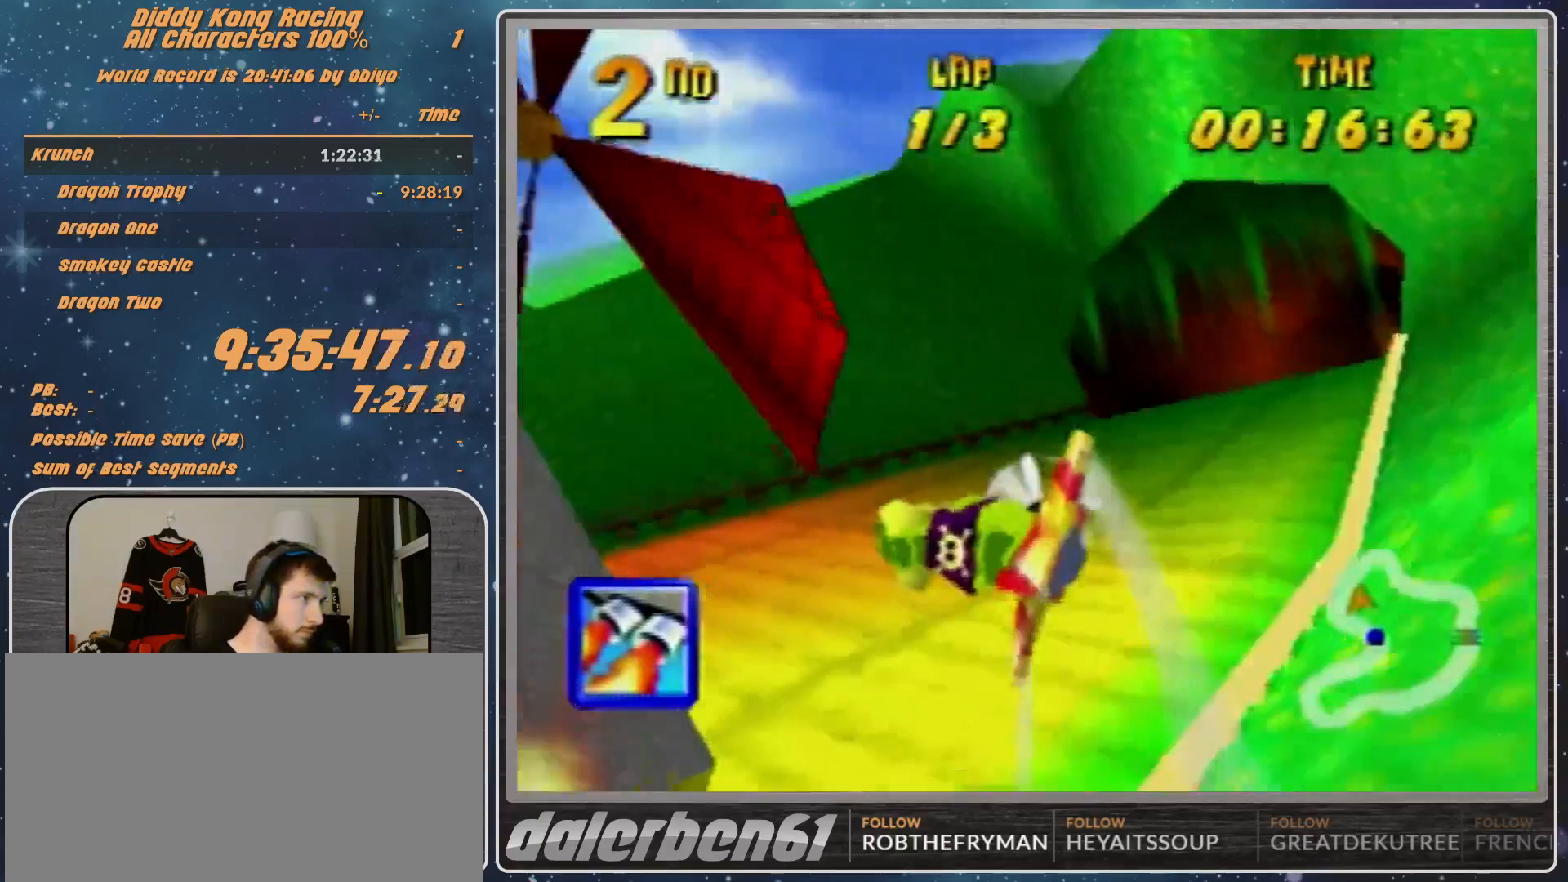
{"buttons": ["A", "R1"], "left_stick": "left", "events": [[167, "left_stick", "down-left"], [267, "left_stick", "center"], [433, "left_stick", "left"]]}
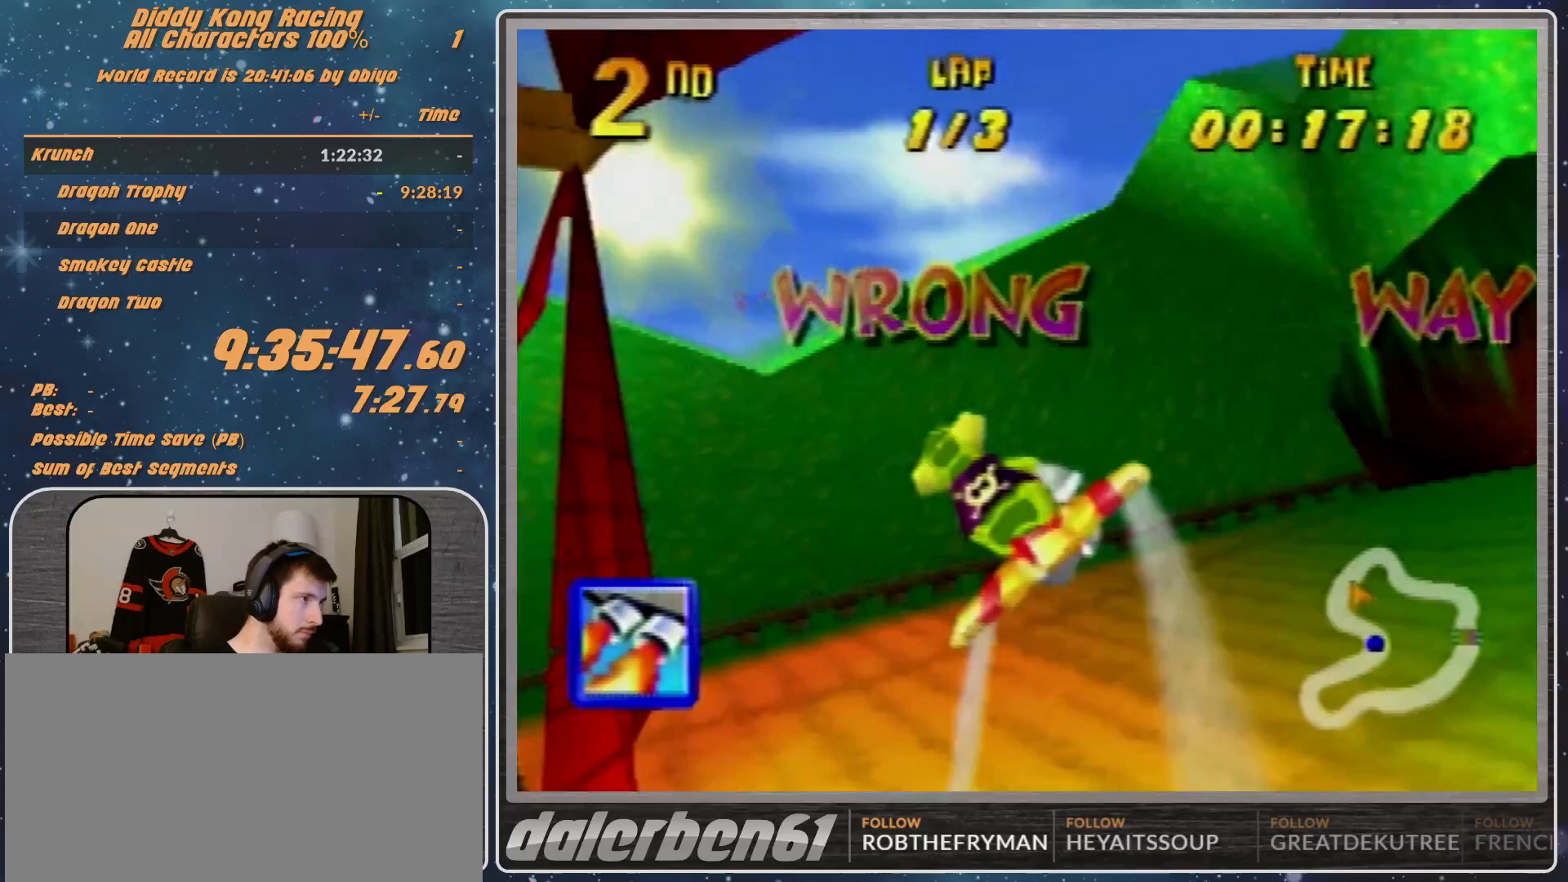
{"buttons": ["R1"], "left_stick": "down-left", "events": [[100, "A", "up"], [133, "R1", "up"], [167, "Z", "down"], [200, "R1", "down"], [267, "Z", "up"], [267, "left_stick", "down-left"], [333, "R1", "up"], [400, "R1", "down"]]}
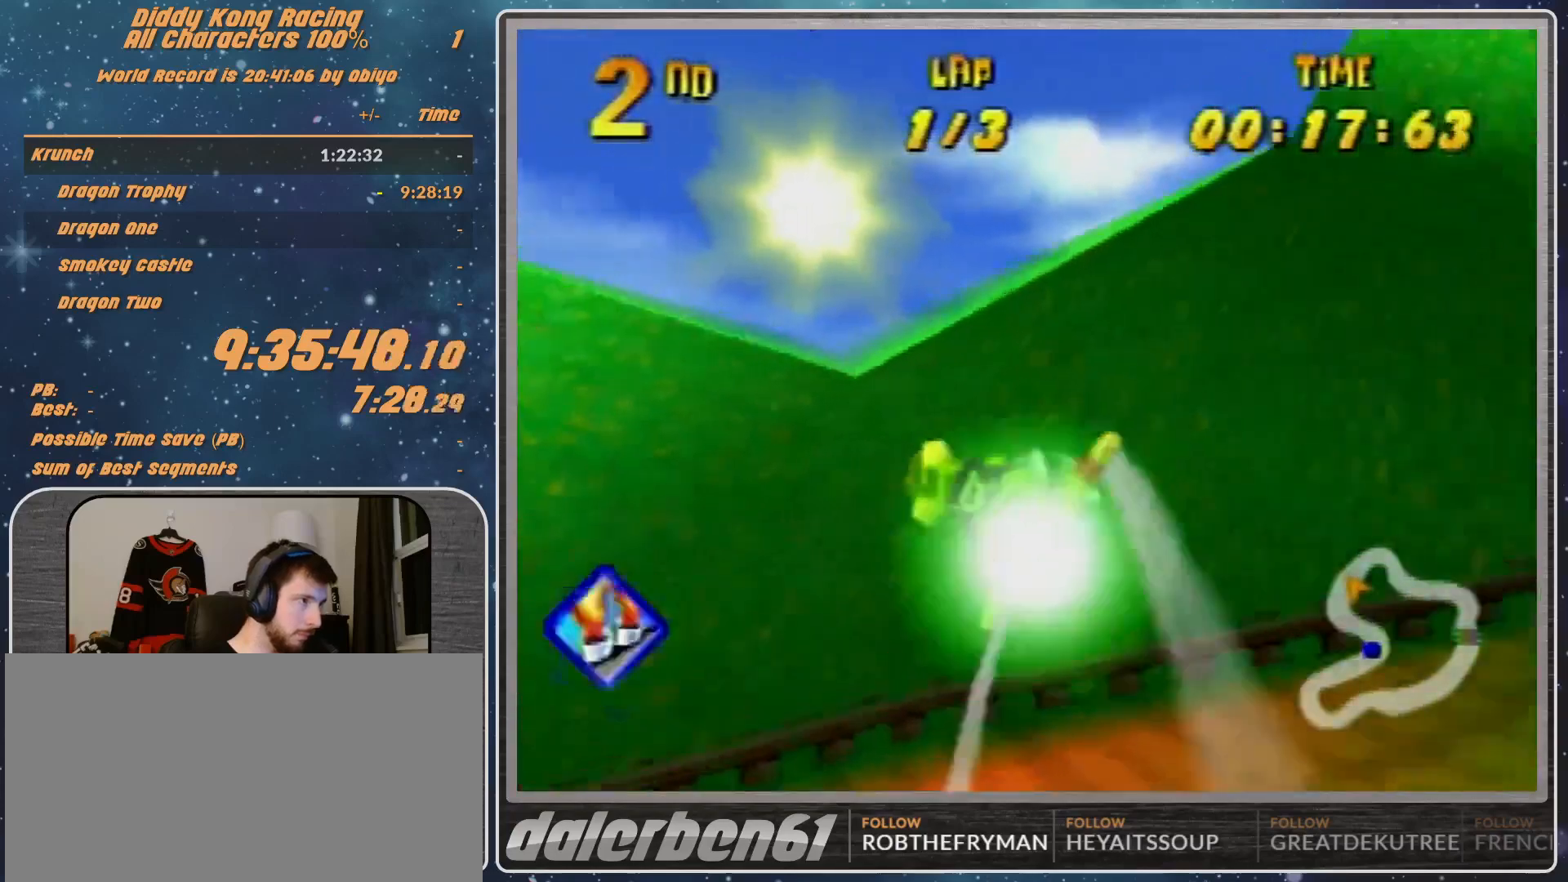
{"buttons": ["R1"], "left_stick": "left", "events": [[267, "left_stick", "center"], [333, "left_stick", "left"]]}
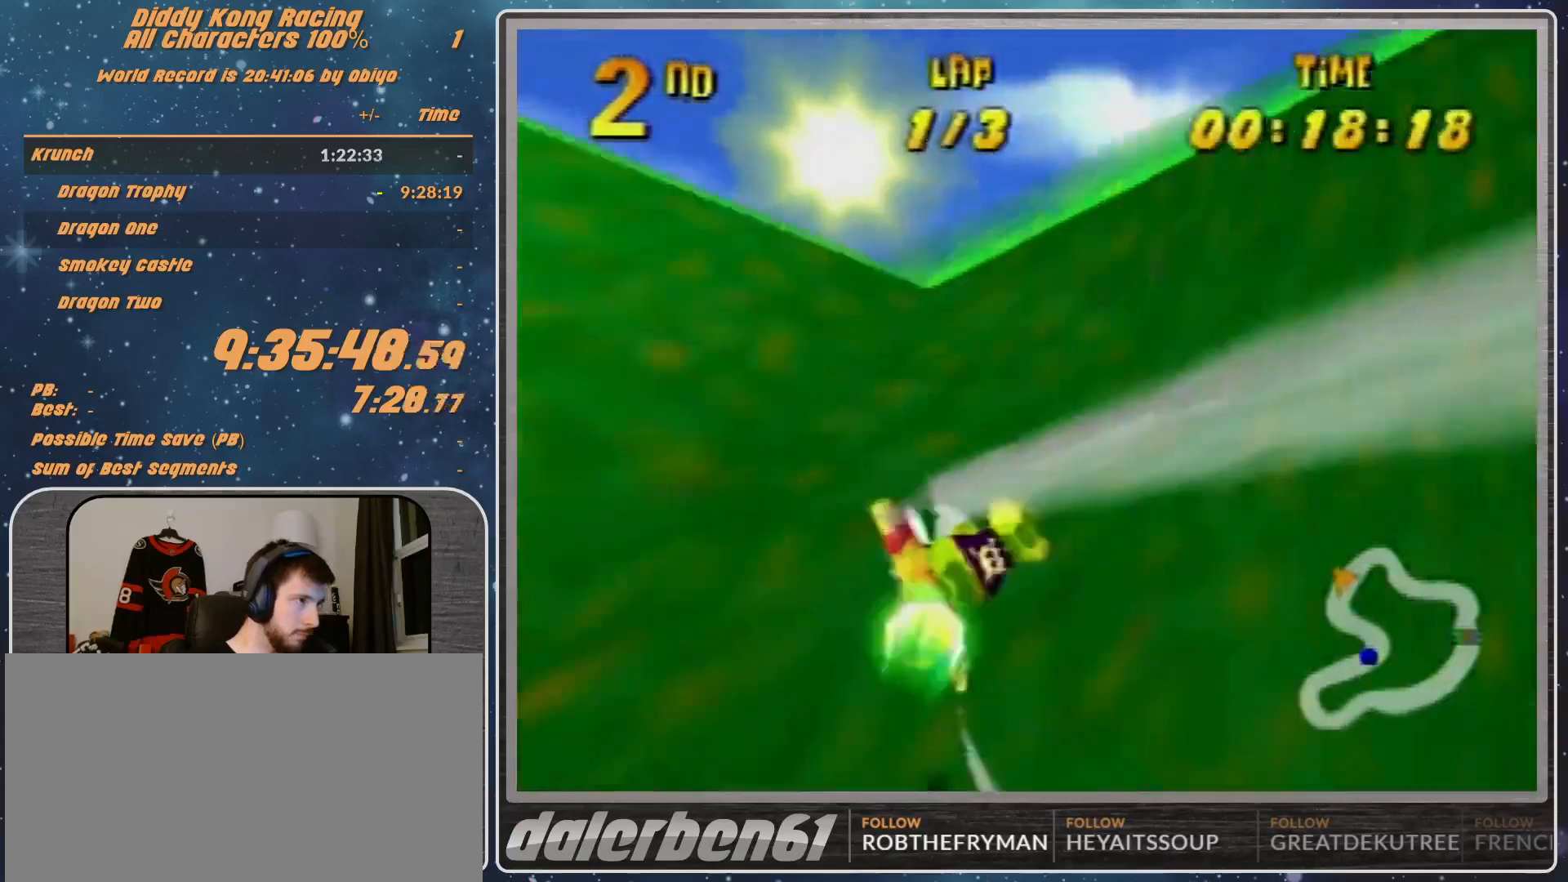
{"buttons": ["A", "R1"], "left_stick": "left", "events": [[67, "A", "down"], [133, "left_stick", "up-left"], [300, "B", "down"], [400, "left_stick", "left"], [467, "B", "up"]]}
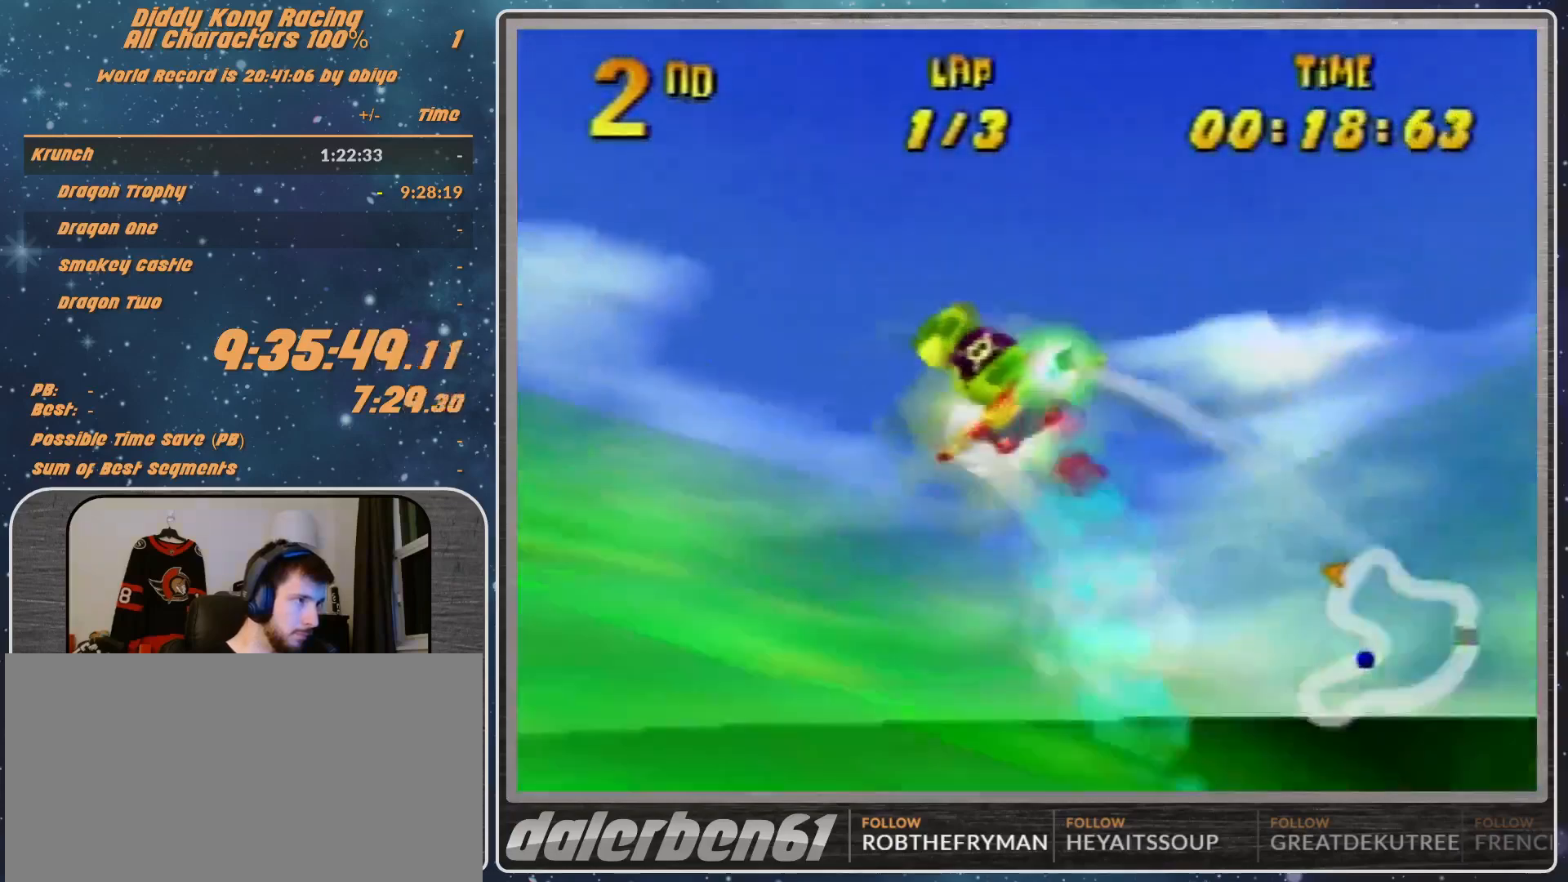
{"buttons": ["A", "B", "R1"], "left_stick": "up-left", "events": [[100, "B", "down"], [500, "left_stick", "up-left"]]}
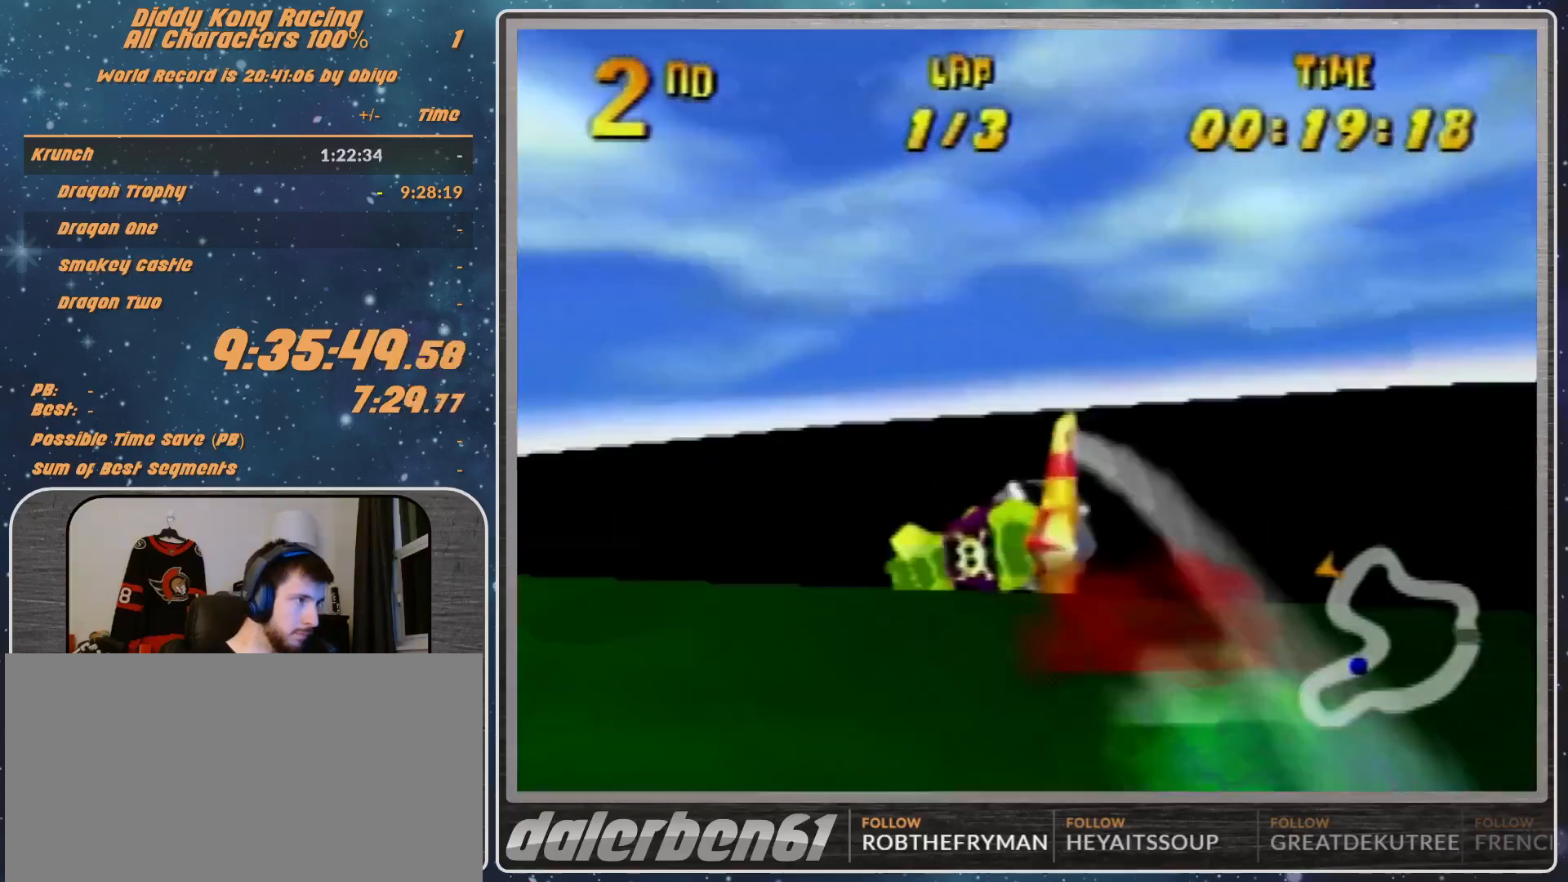
{"buttons": ["R1"], "left_stick": "up-left", "events": [[333, "B", "up"], [333, "R1", "up"], [367, "A", "up"], [467, "R1", "down"]]}
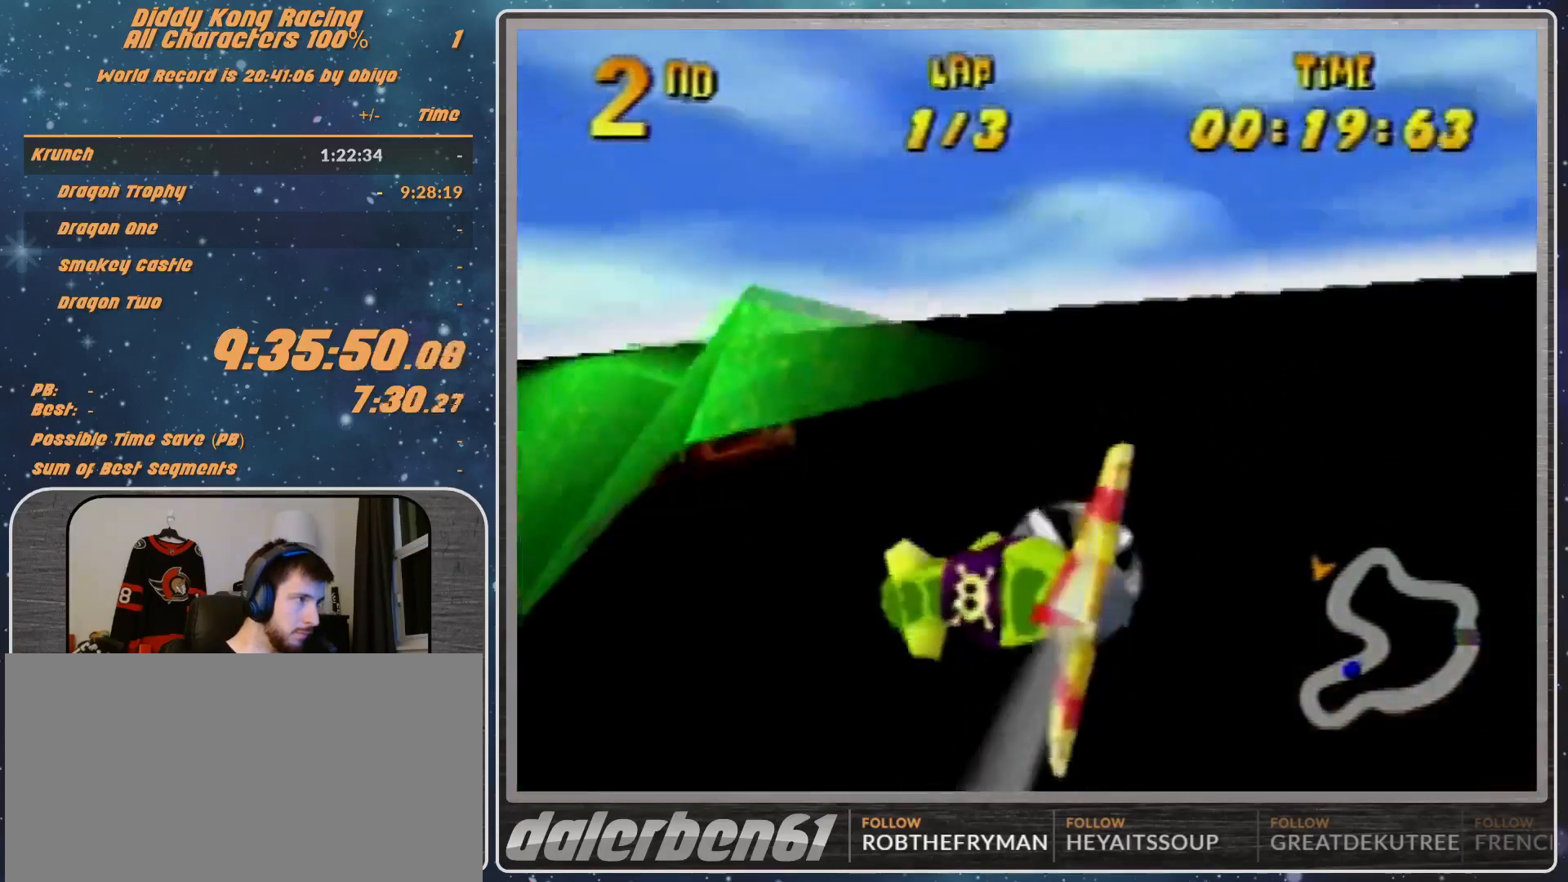
{"buttons": [], "left_stick": "down-left", "events": [[33, "R1", "up"], [67, "left_stick", "left"], [100, "R1", "down"], [233, "R1", "up"], [300, "left_stick", "down-left"], [433, "R1", "down"], [500, "R1", "up"]]}
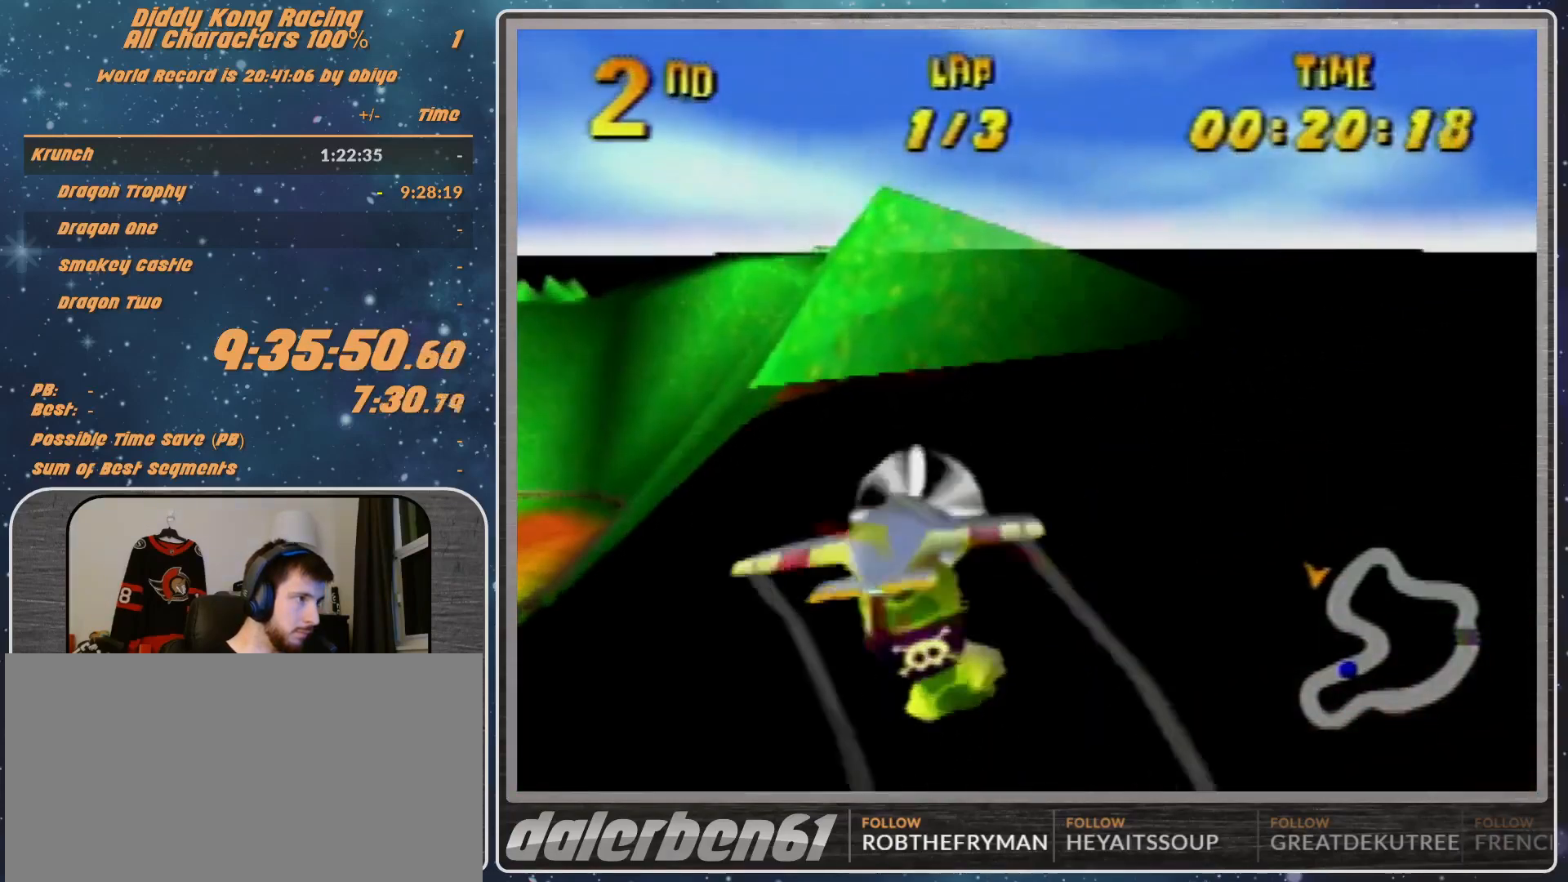
{"buttons": [], "left_stick": "up-left", "events": [[33, "left_stick", "left"], [133, "R1", "down"], [400, "left_stick", "up-left"], [467, "R1", "up"]]}
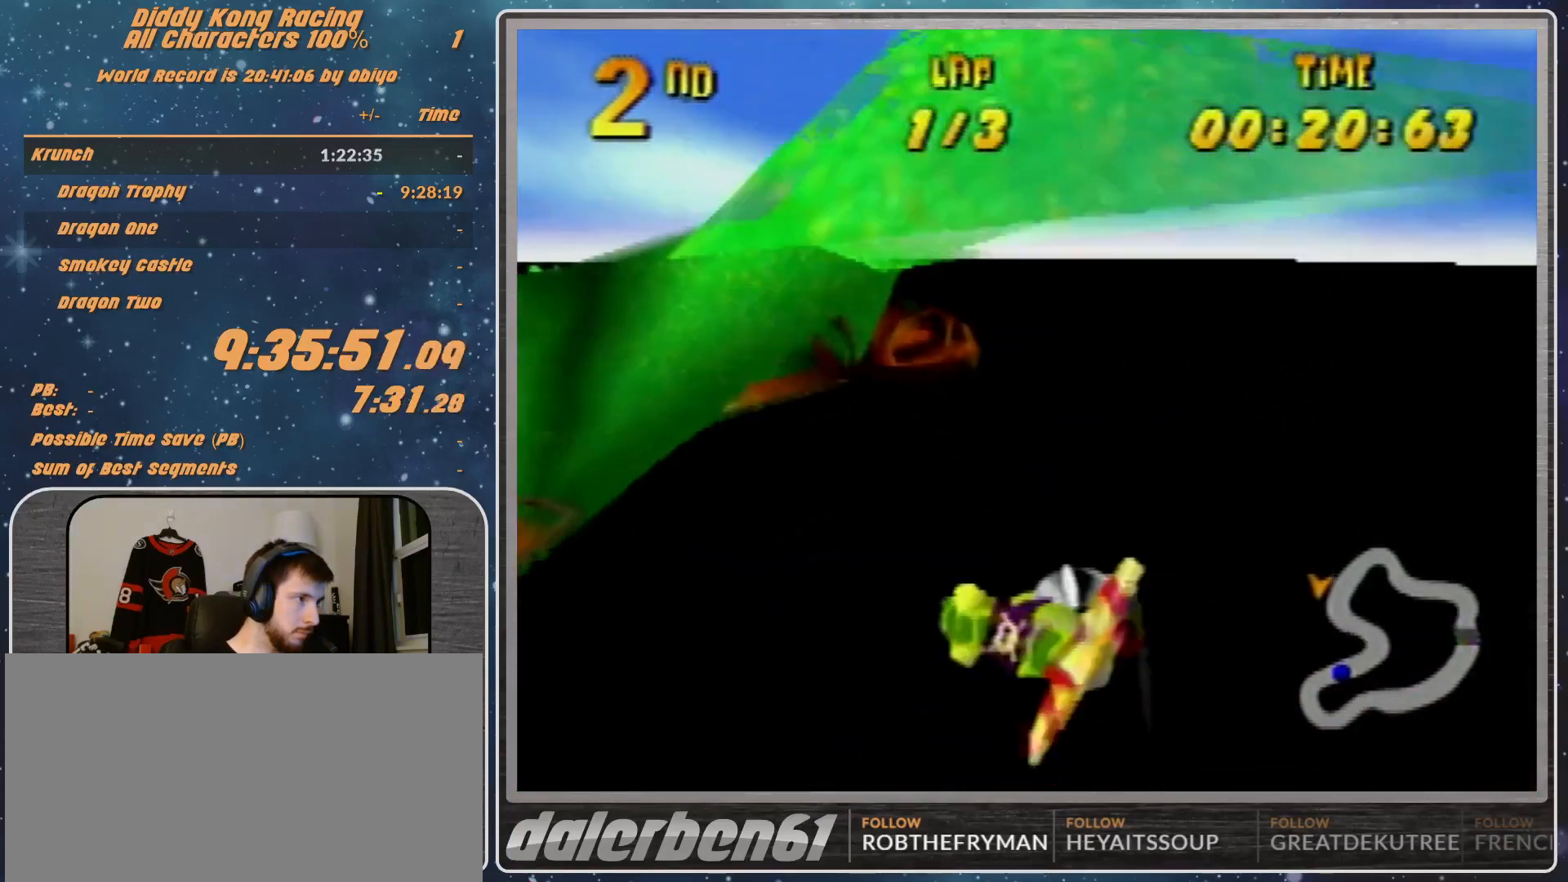
{"buttons": ["R1"], "left_stick": "left", "events": [[167, "R1", "down"], [233, "R1", "up"], [300, "left_stick", "left"], [400, "R1", "down"]]}
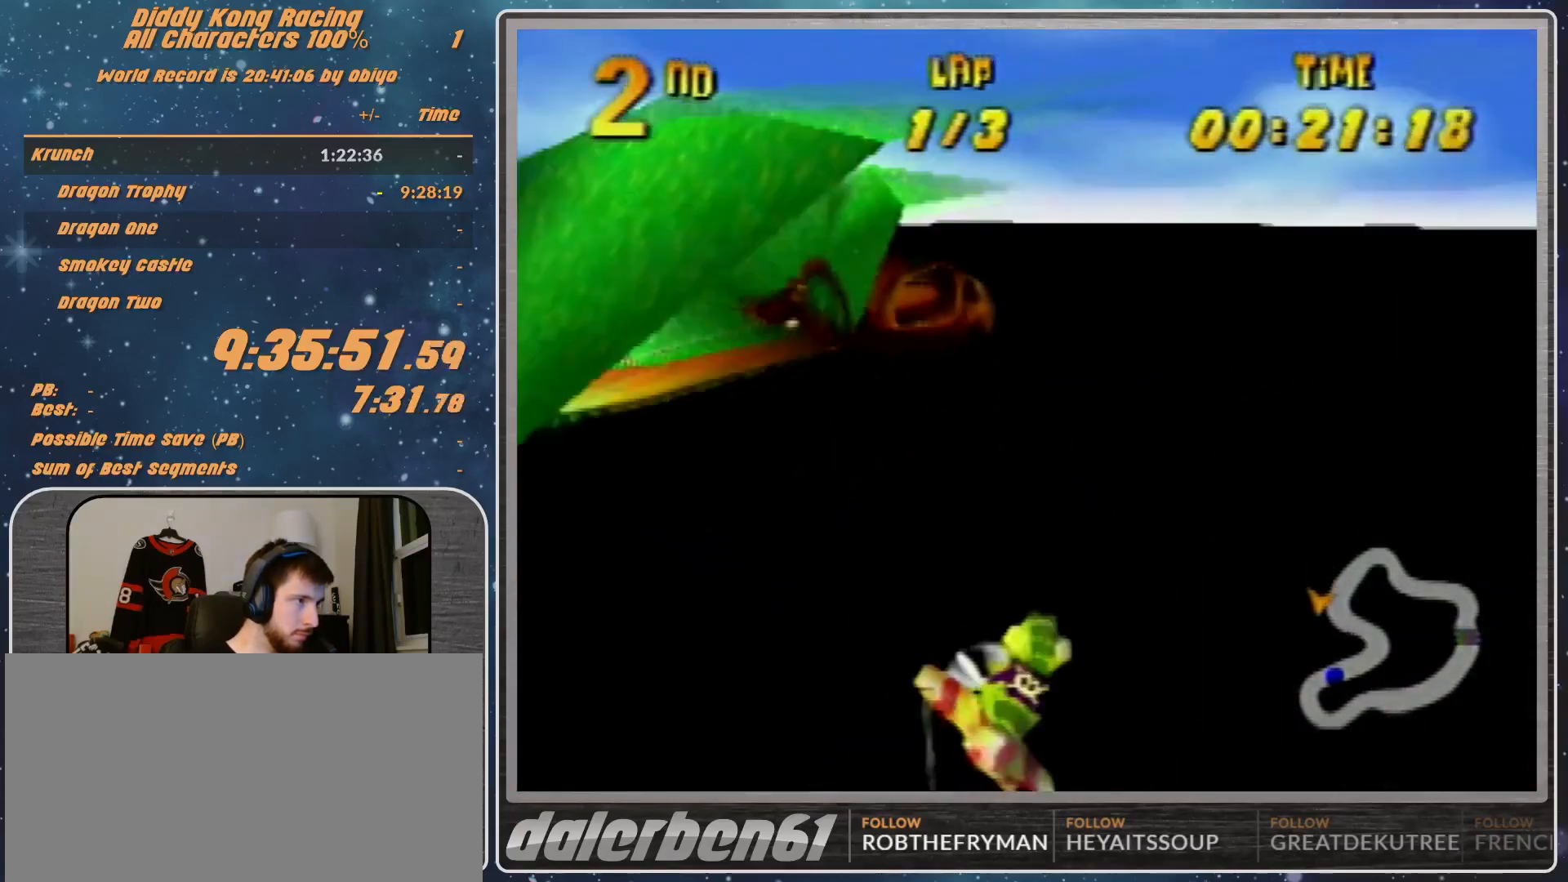
{"buttons": [], "left_stick": "up-left", "events": [[133, "R1", "up"], [200, "left_stick", "center"], [333, "left_stick", "up-left"]]}
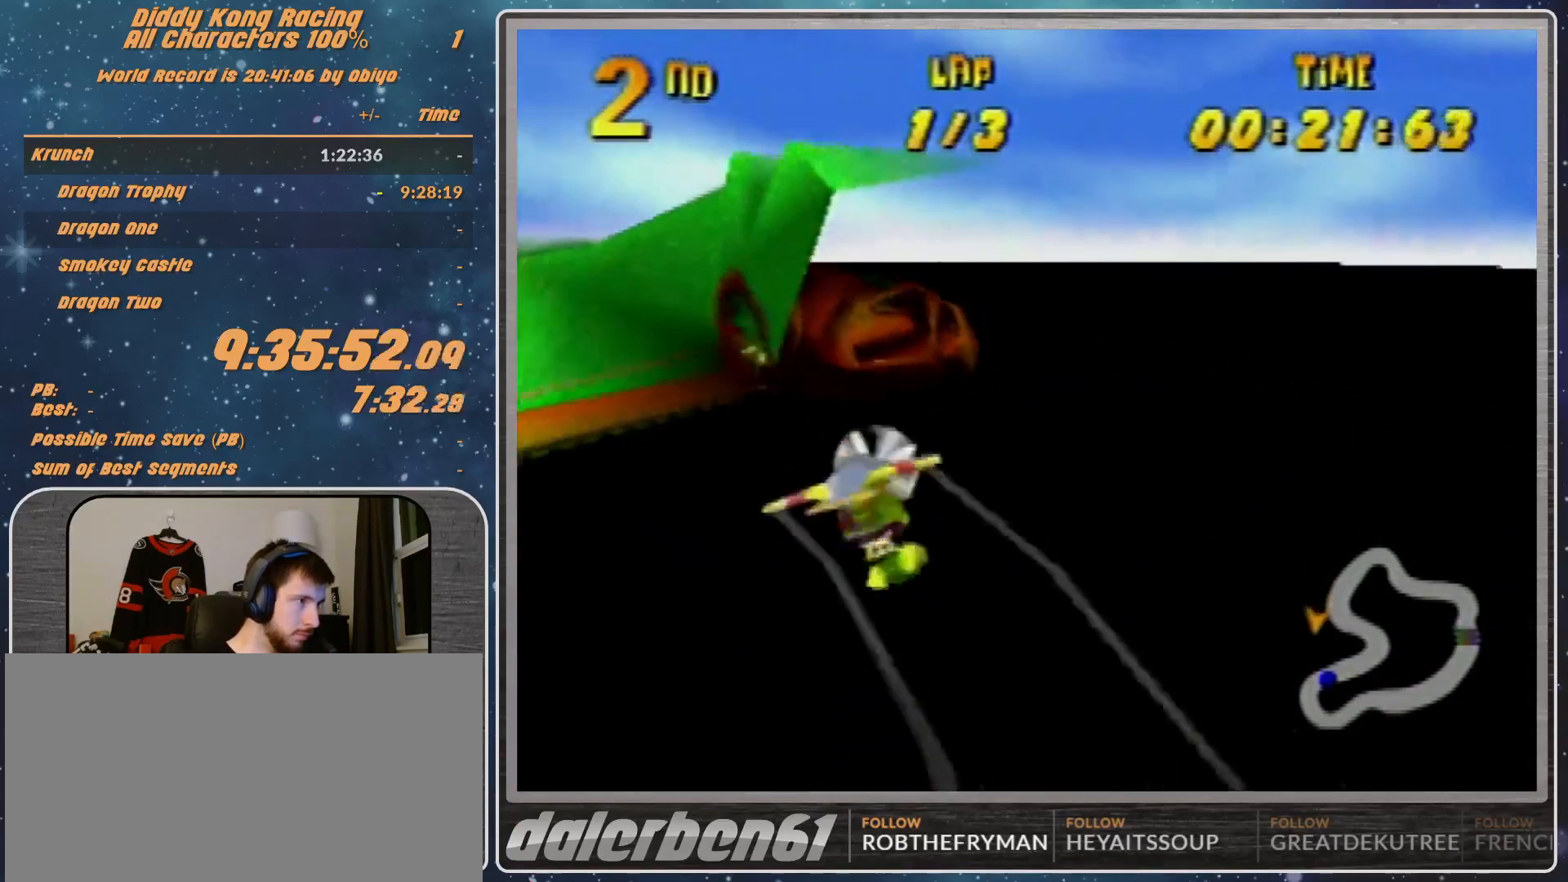
{"buttons": ["R1"], "left_stick": "up-left", "events": [[33, "left_stick", "left"], [100, "R1", "down"], [167, "R1", "up"], [267, "R1", "down"], [433, "left_stick", "up-left"]]}
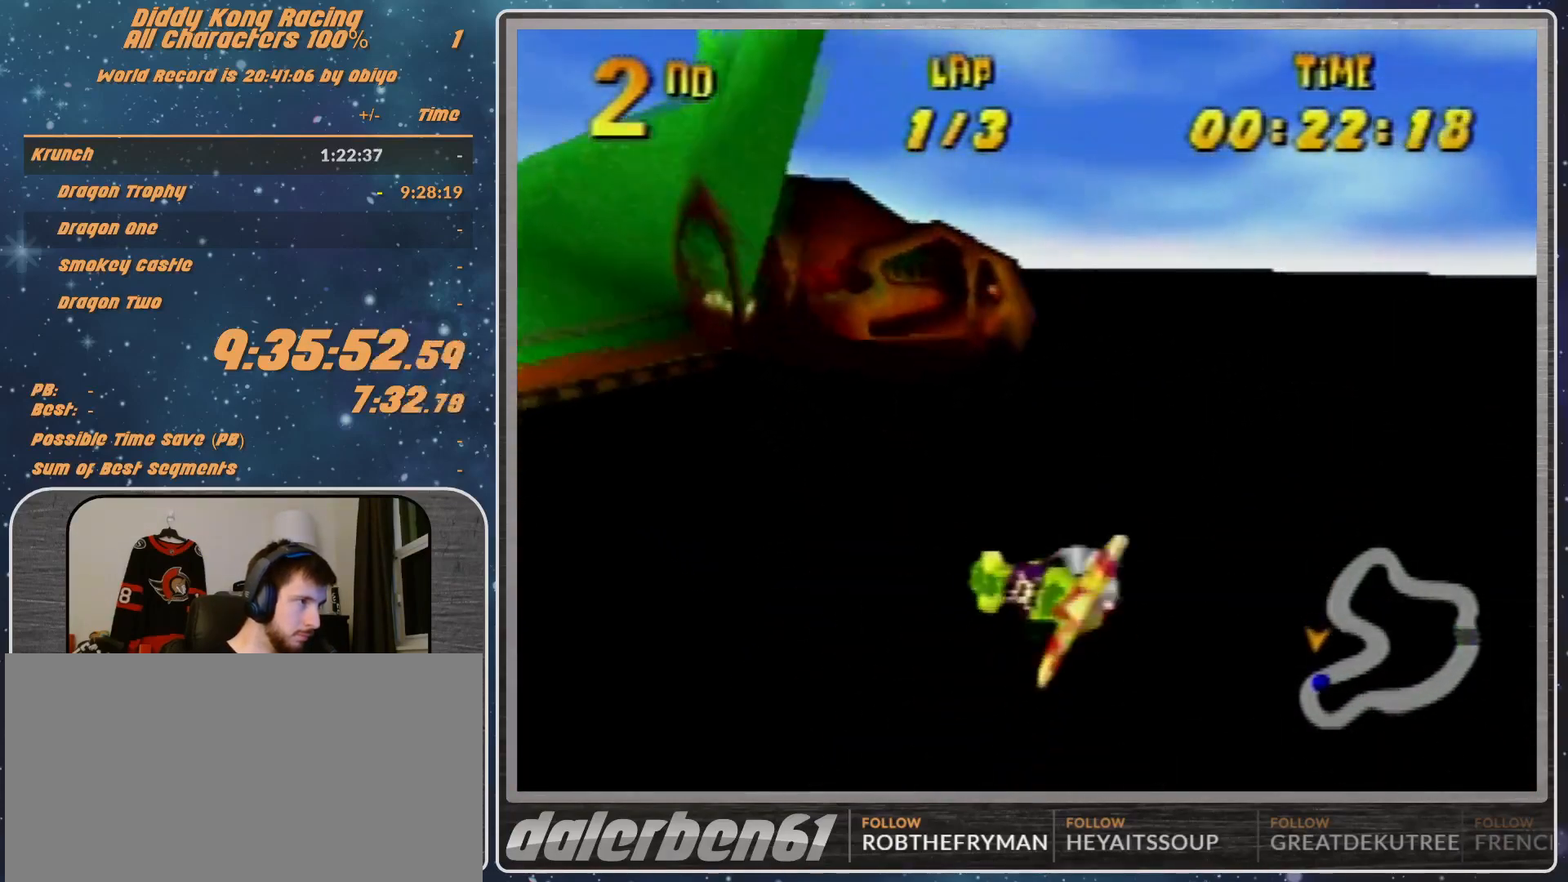
{"buttons": ["R1"], "left_stick": "left", "events": [[333, "left_stick", "center"], [500, "left_stick", "left"]]}
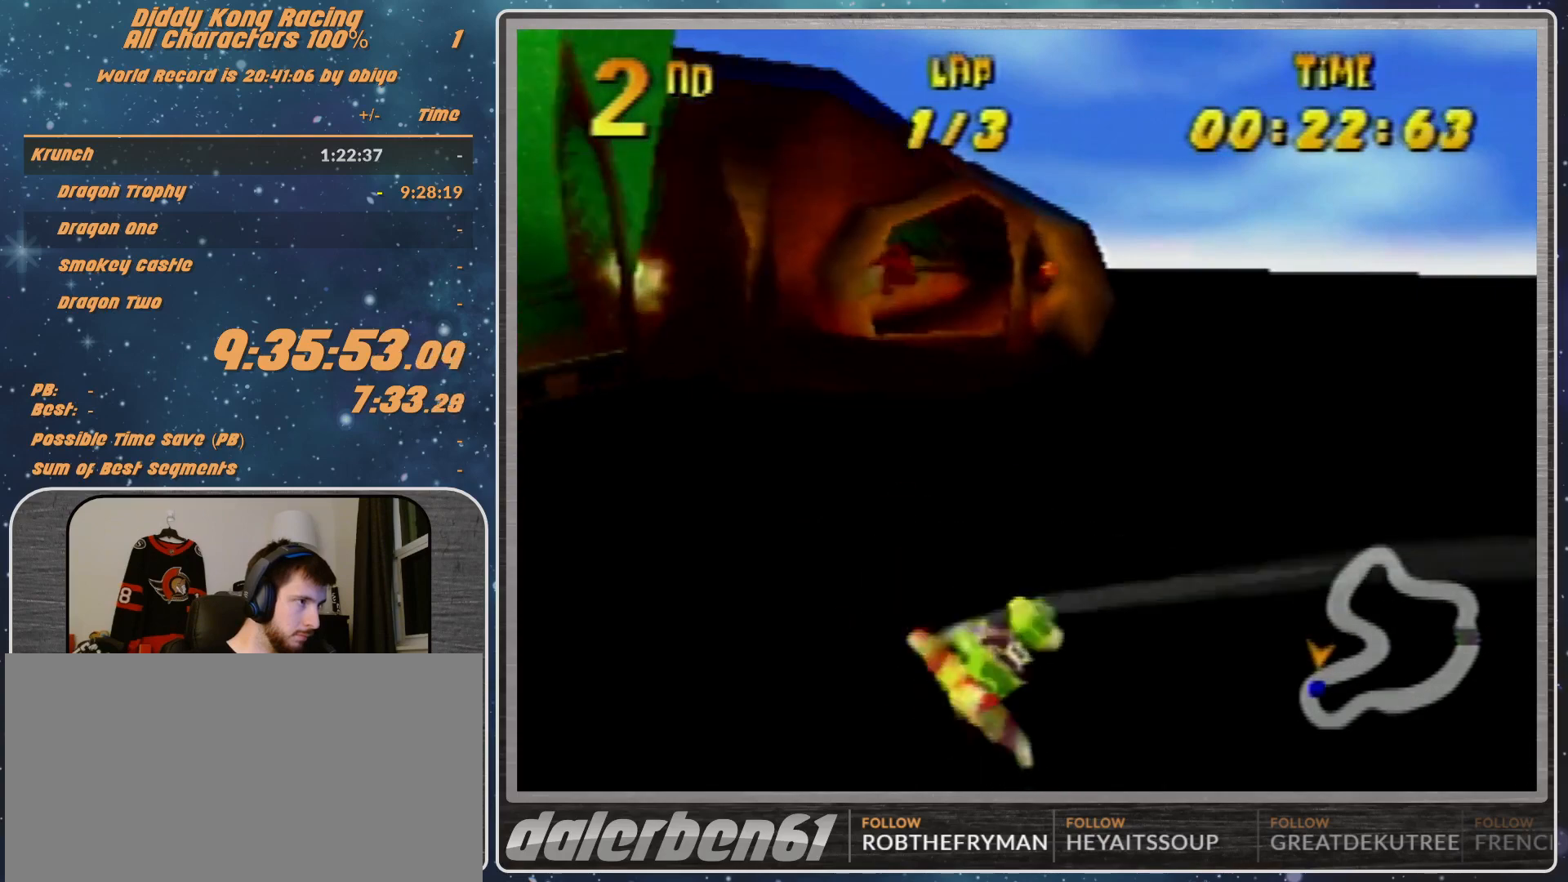
{"buttons": ["R1"], "left_stick": "center", "events": [[433, "left_stick", "center"]]}
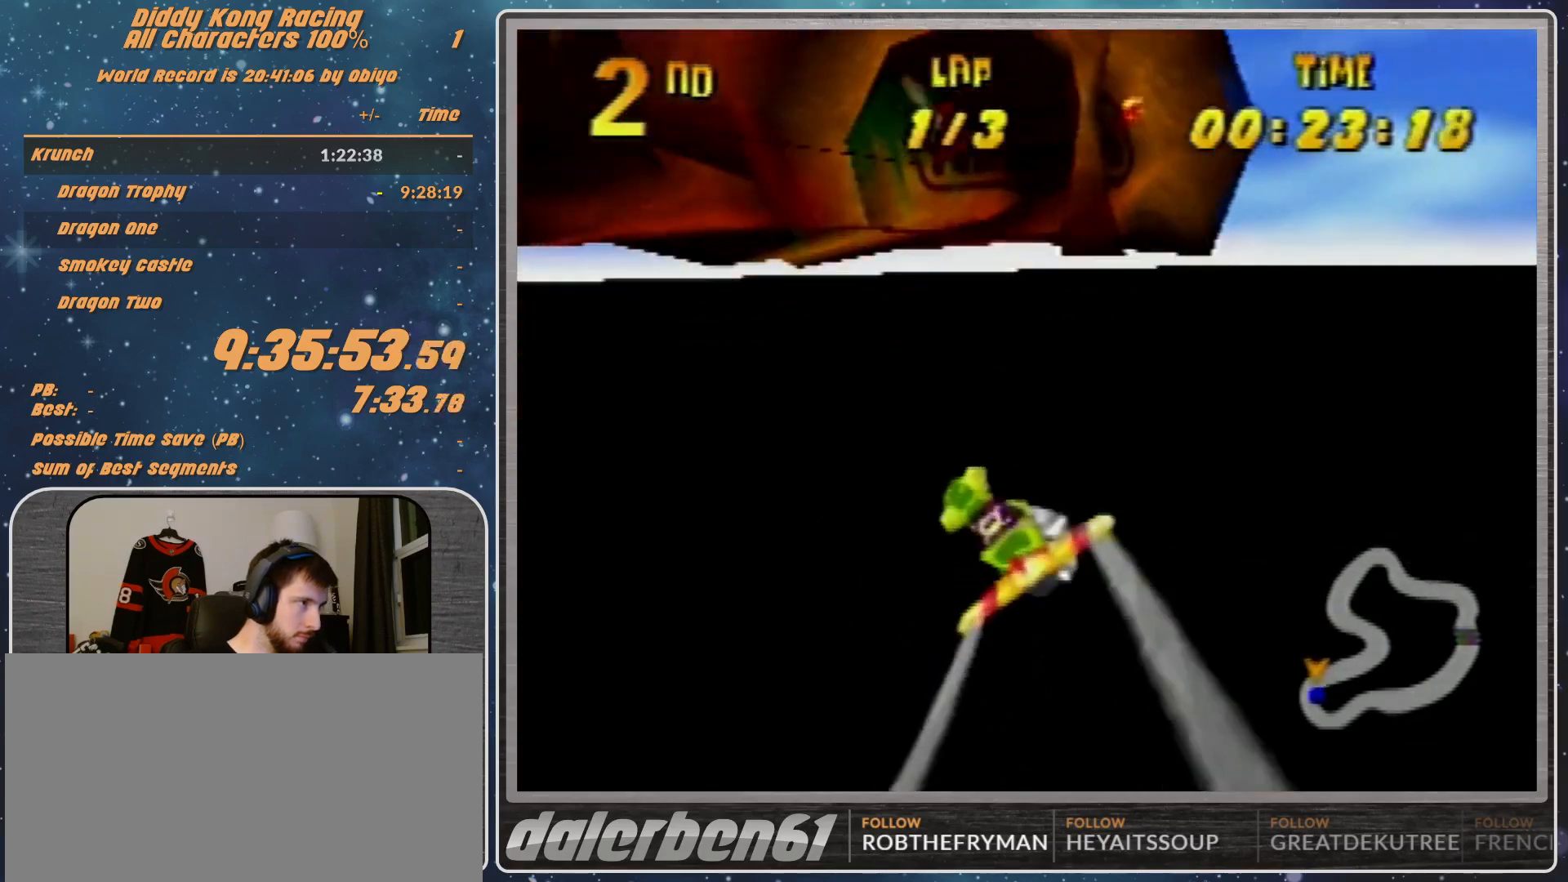
{"buttons": ["R1"], "left_stick": "center", "events": [[67, "left_stick", "left"], [300, "left_stick", "center"]]}
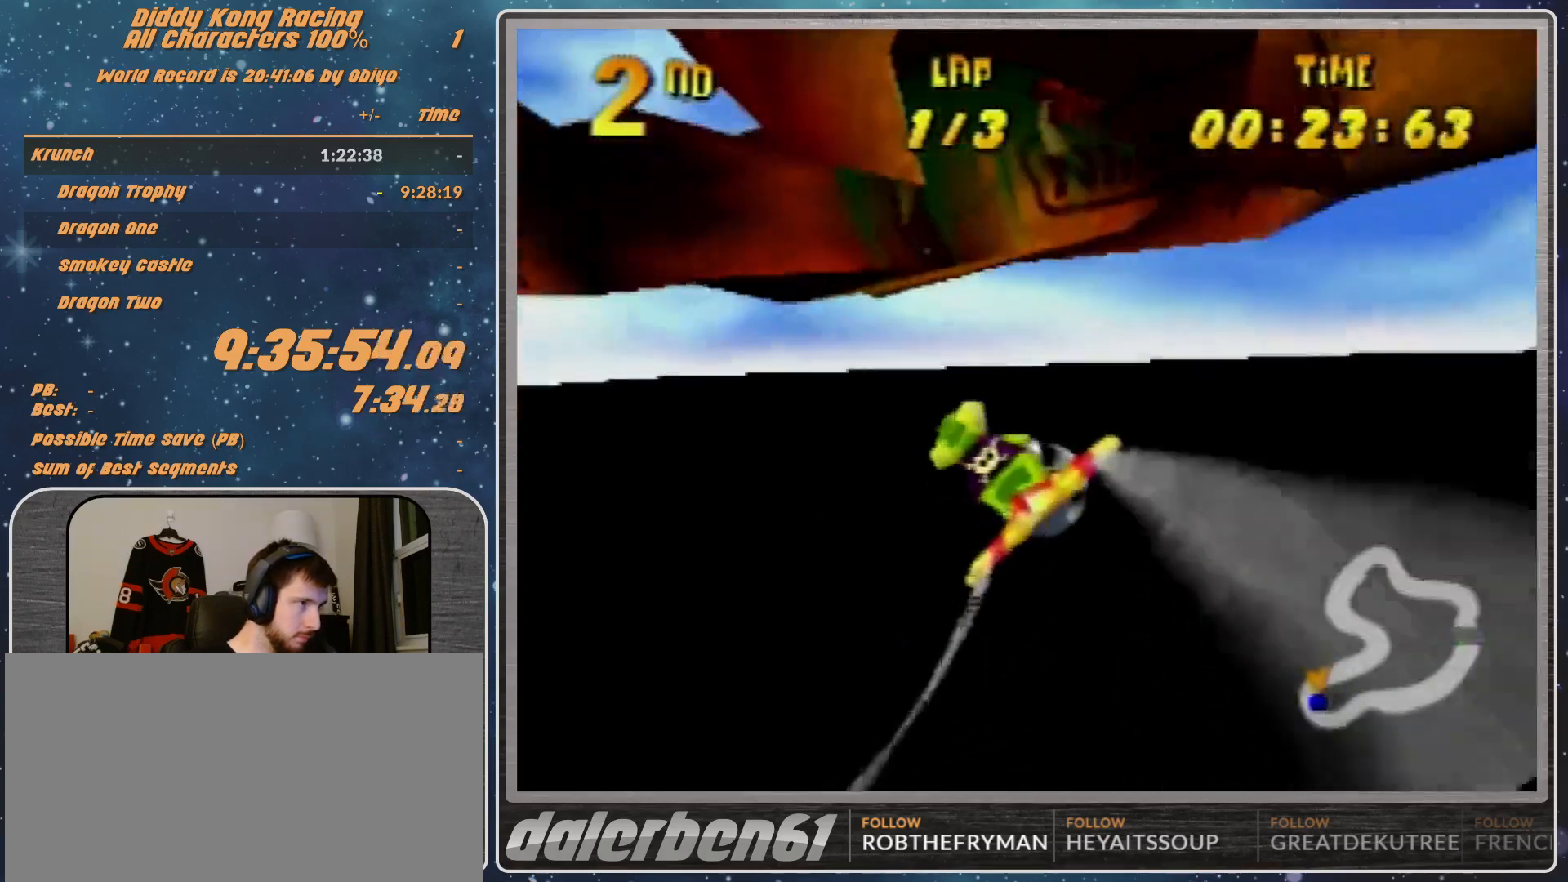
{"buttons": ["B", "R1"], "left_stick": "left", "events": [[33, "left_stick", "left"], [333, "B", "down"]]}
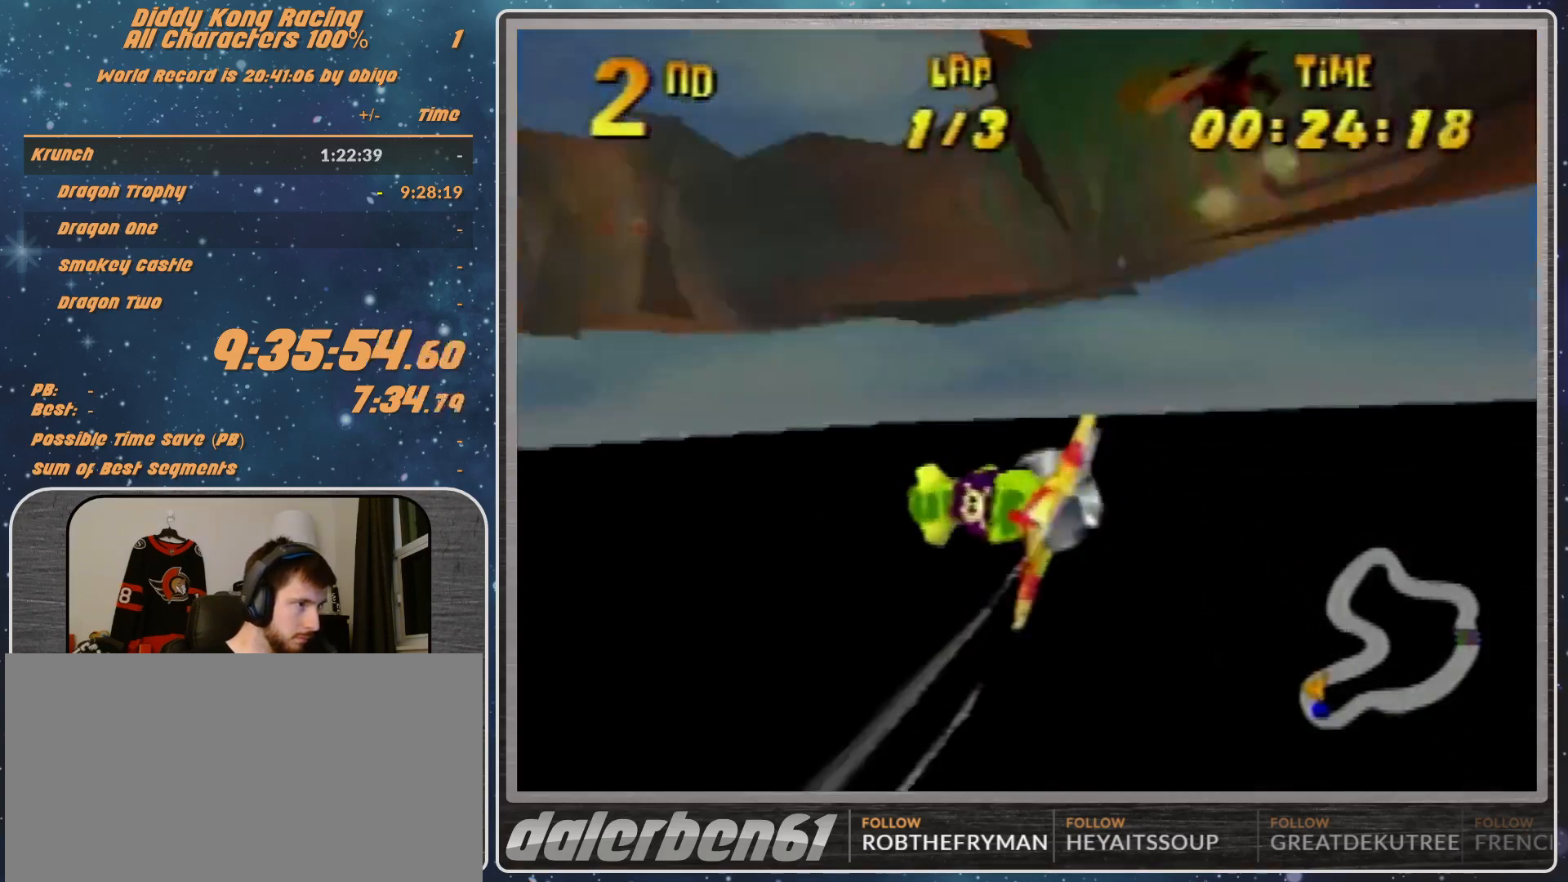
{"buttons": ["R1"], "left_stick": "left", "events": [[67, "B", "up"], [67, "R1", "up"], [133, "R1", "down"], [267, "R1", "up"], [367, "R1", "down"]]}
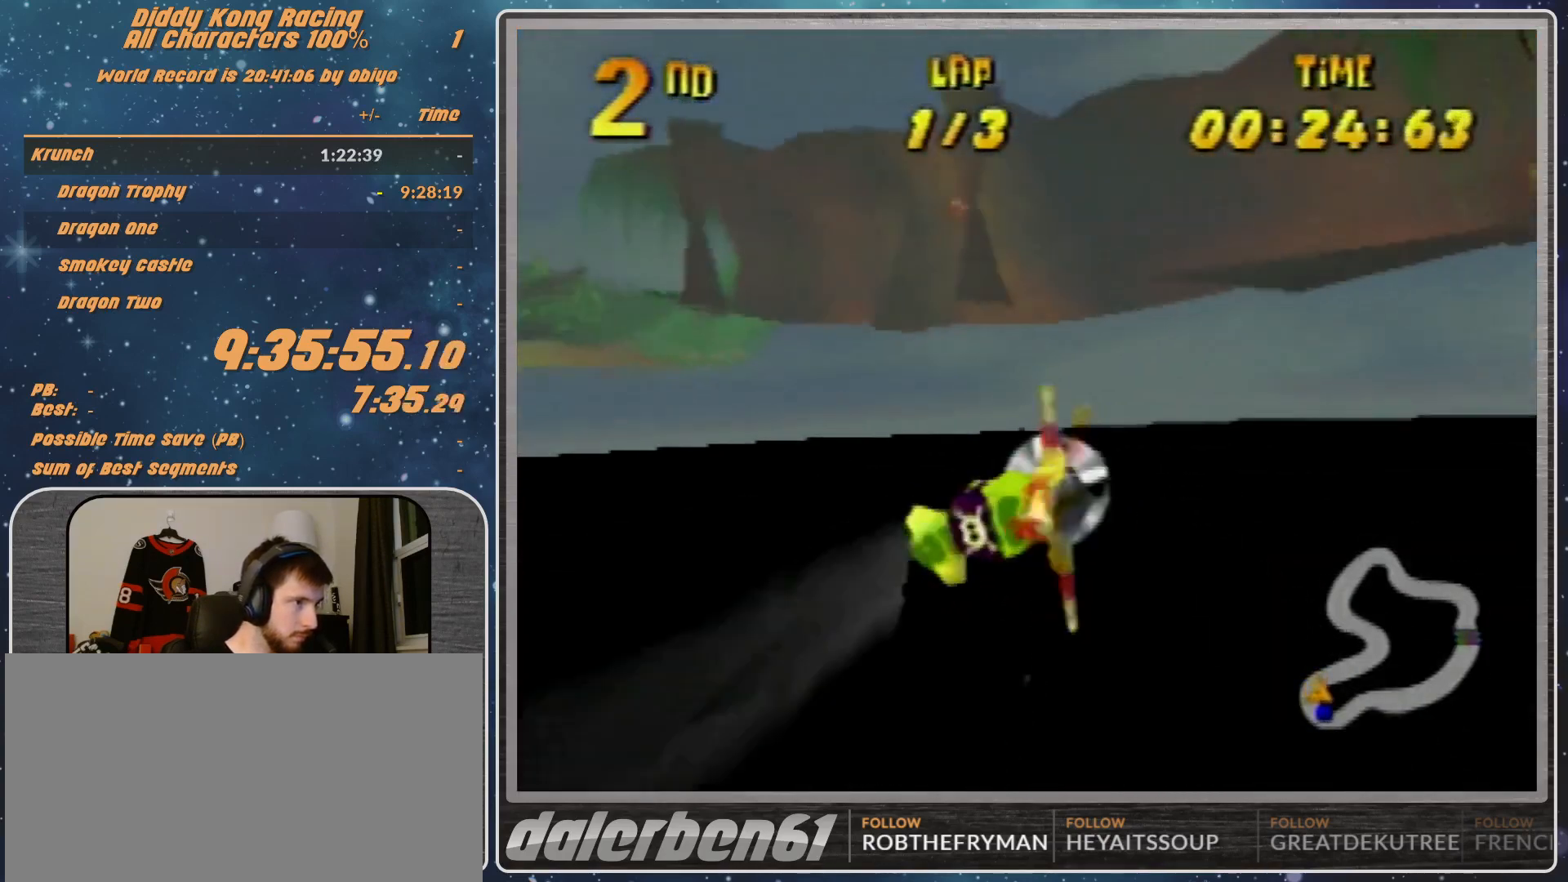
{"buttons": ["B", "R1"], "left_stick": "left", "events": [[33, "left_stick", "center"], [100, "left_stick", "left"], [467, "B", "down"]]}
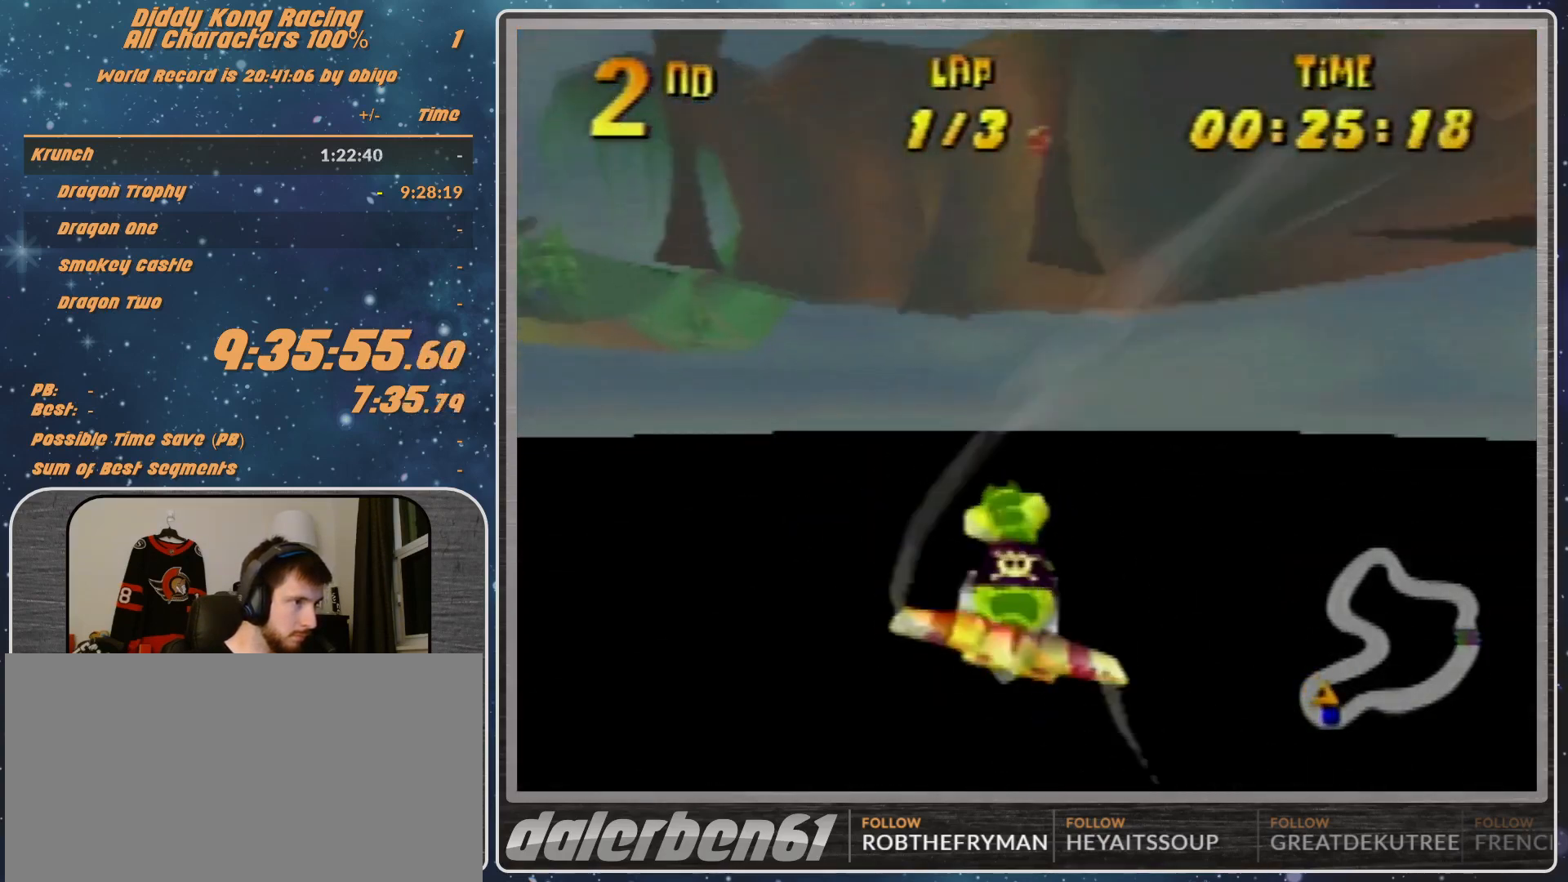
{"buttons": ["R1"], "left_stick": "left", "events": [[100, "B", "up"], [200, "B", "down"], [333, "B", "up"]]}
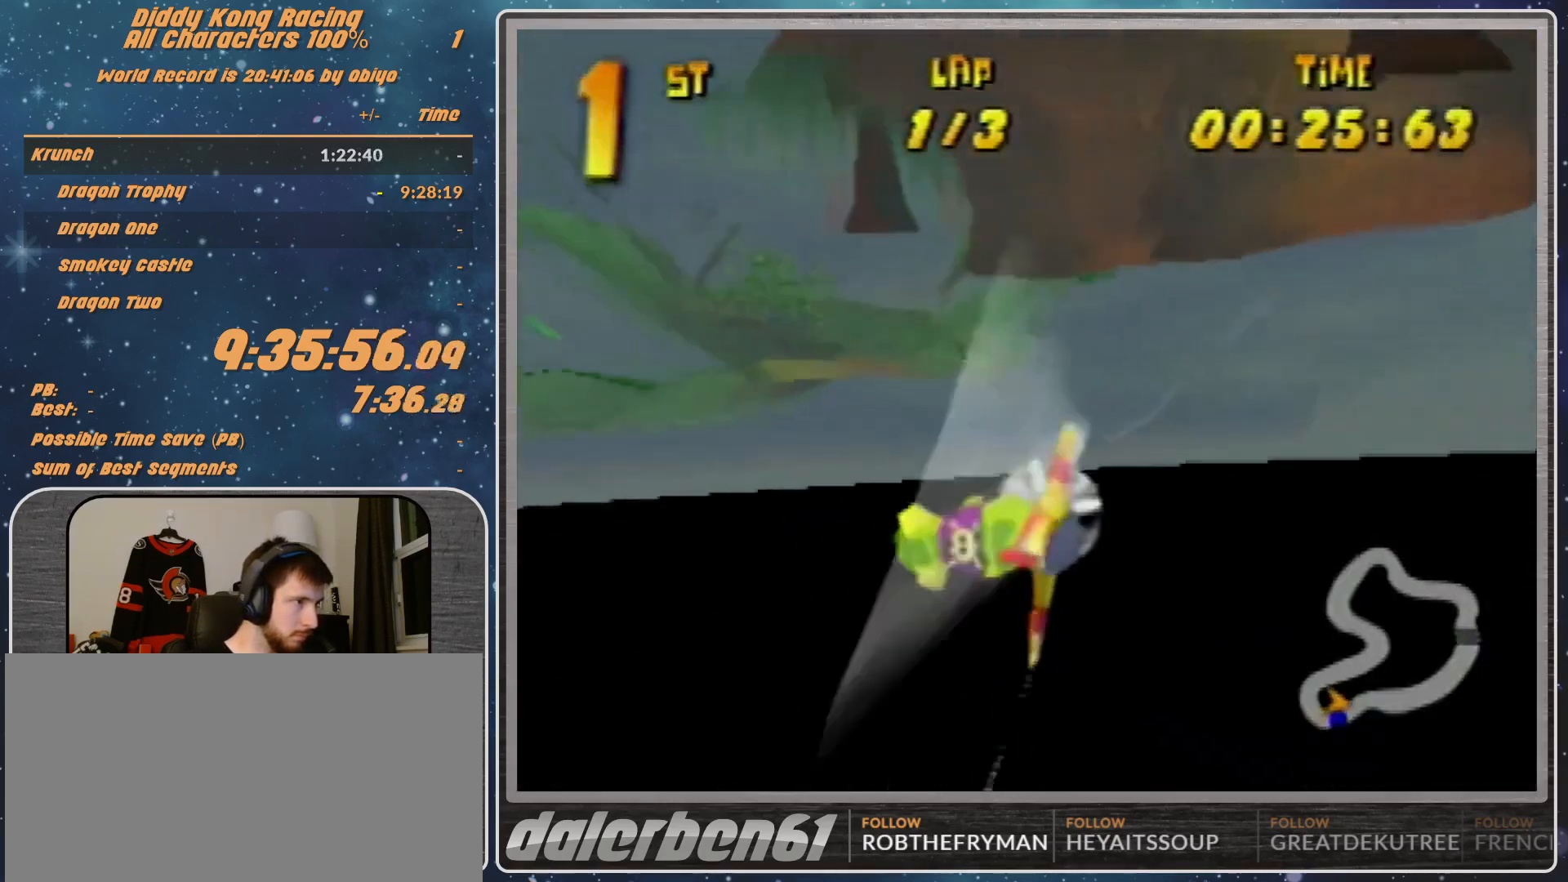
{"buttons": [], "left_stick": "left", "events": [[33, "B", "down"], [500, "B", "up"], [500, "R1", "up"]]}
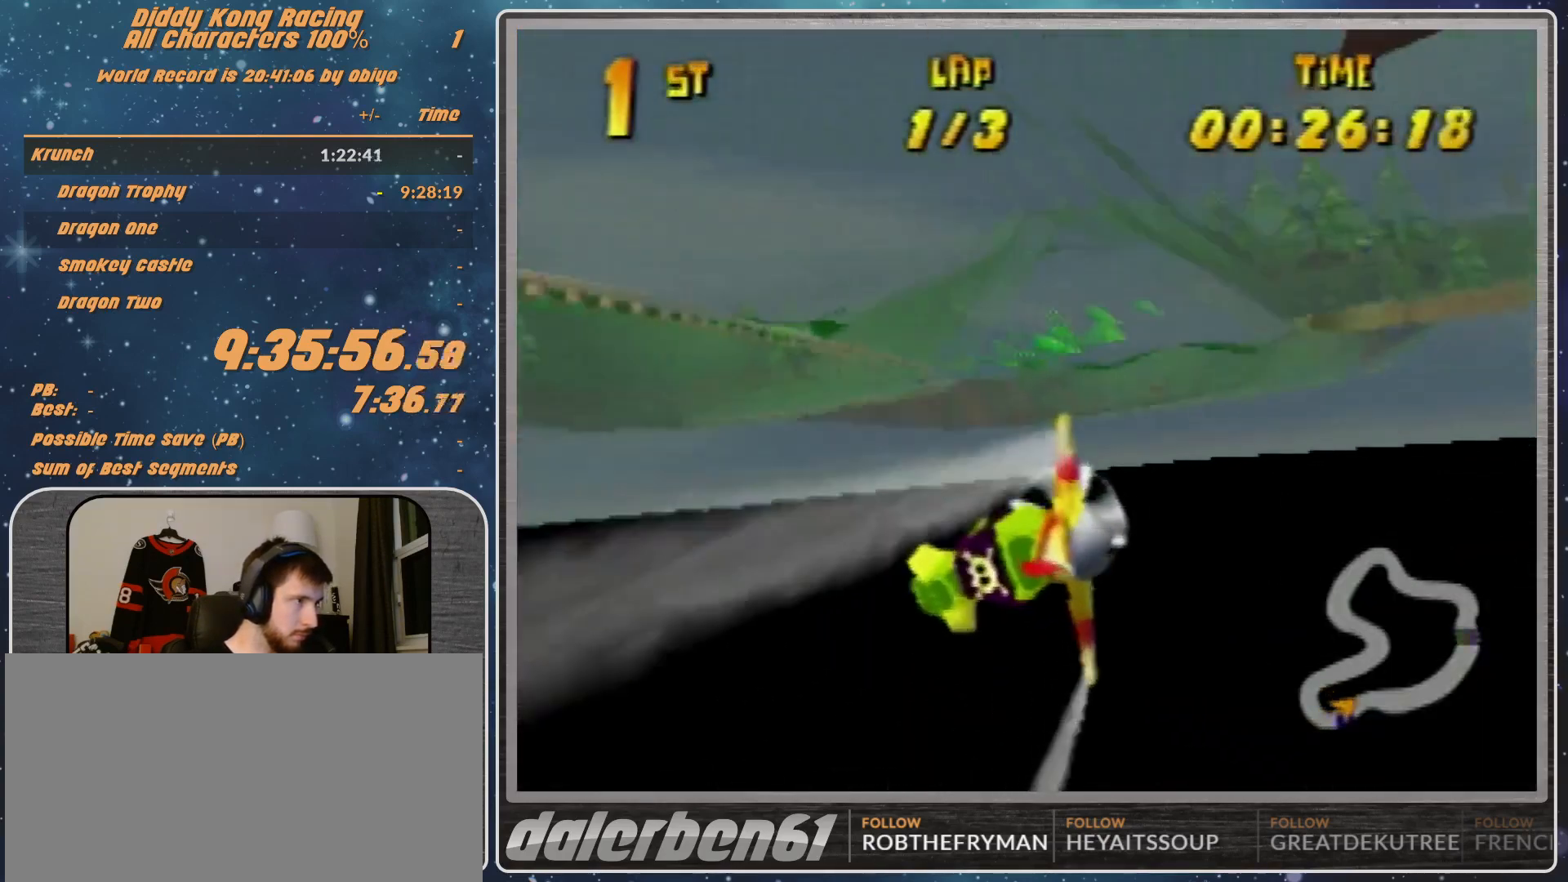
{"buttons": [], "left_stick": "left", "events": [[67, "R1", "down"], [200, "R1", "up"], [233, "R1", "down"], [400, "R1", "up"]]}
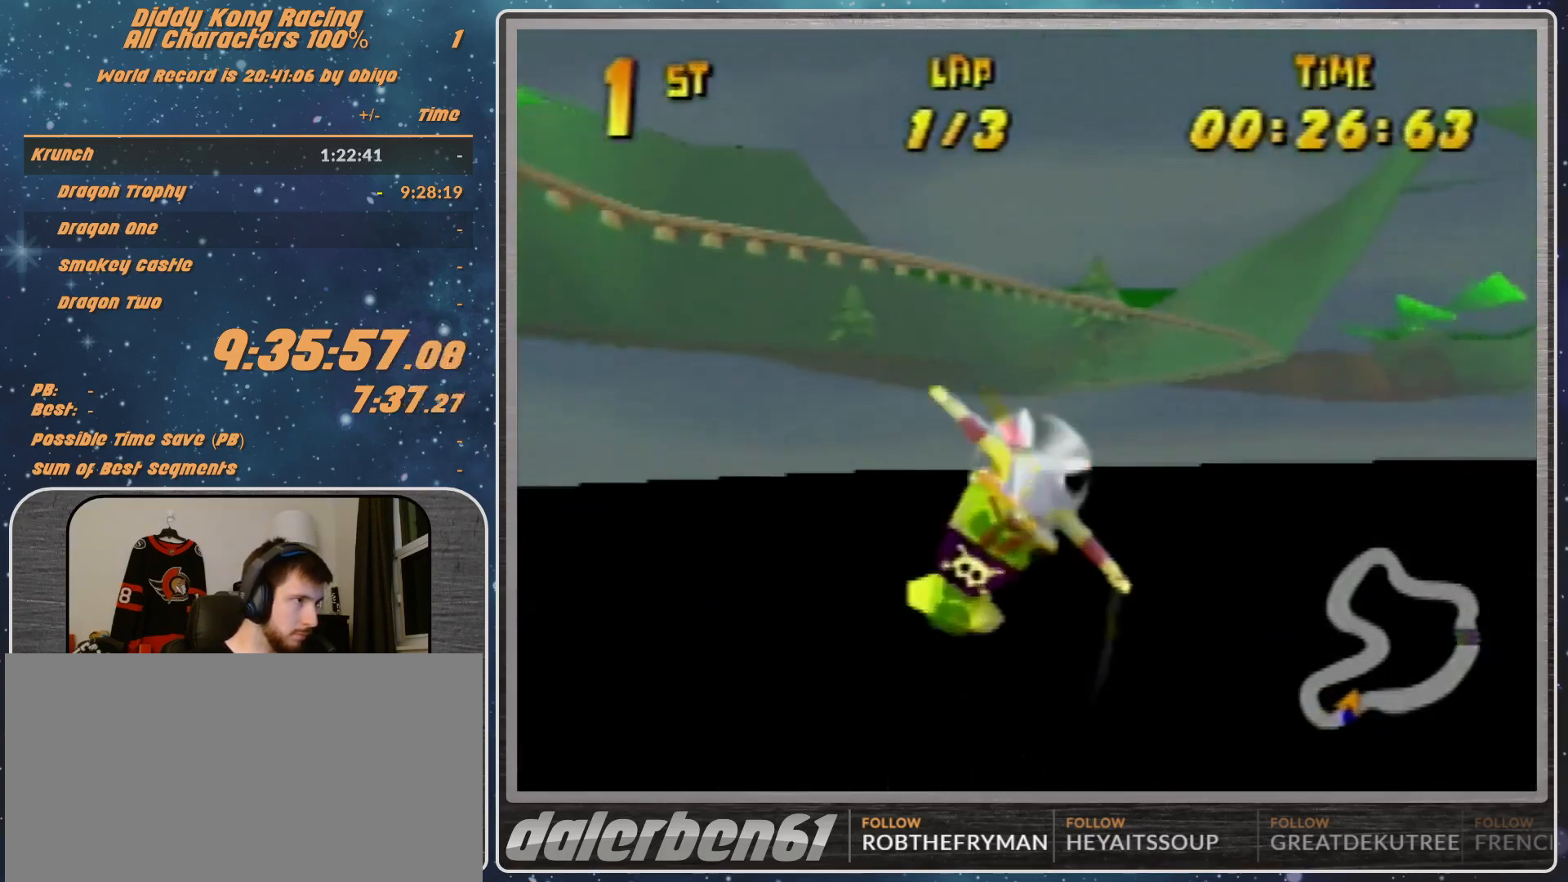
{"buttons": [], "left_stick": "left", "events": [[133, "R1", "down"], [200, "R1", "up"], [300, "R1", "down"], [433, "R1", "up"]]}
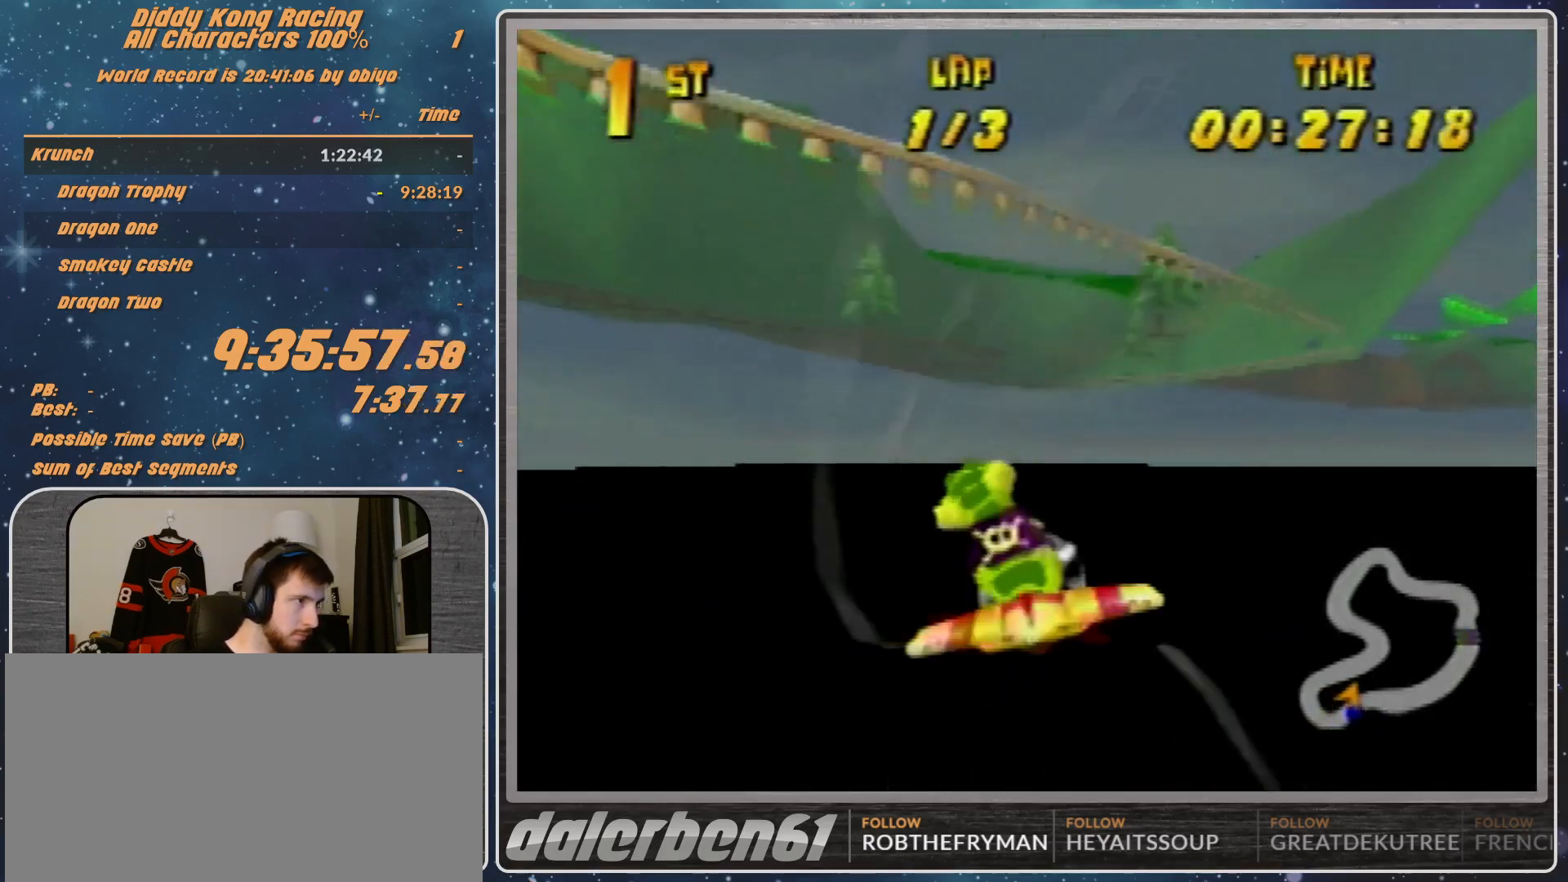
{"buttons": ["R1"], "left_stick": "left", "events": [[133, "left_stick", "center"], [233, "left_stick", "left"], [500, "R1", "down"]]}
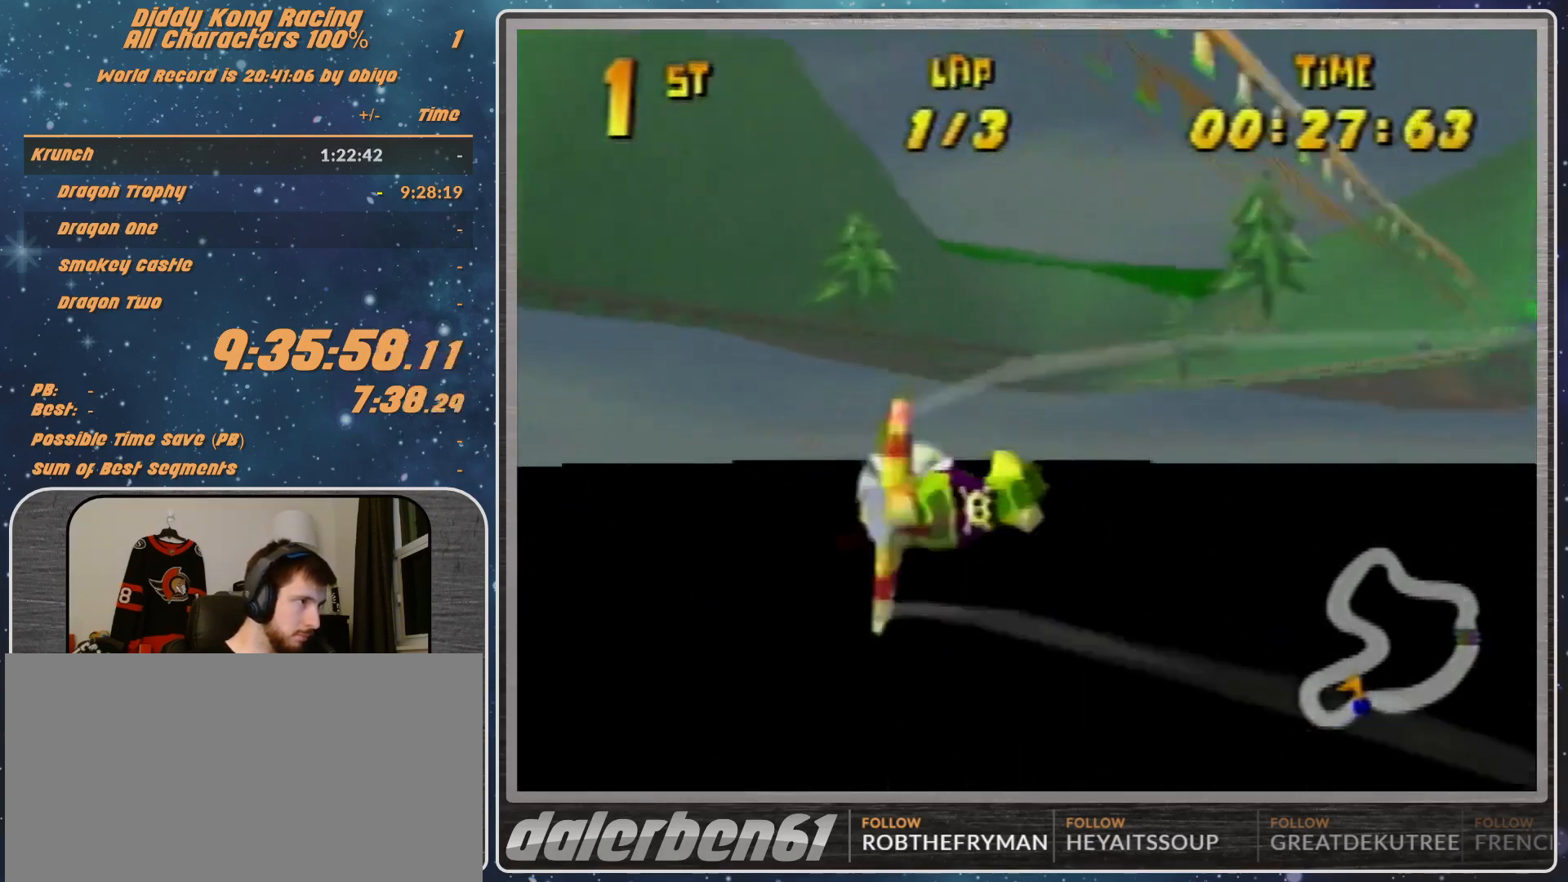
{"buttons": [], "left_stick": "left", "events": [[100, "R1", "up"], [167, "R1", "down"], [300, "R1", "up"]]}
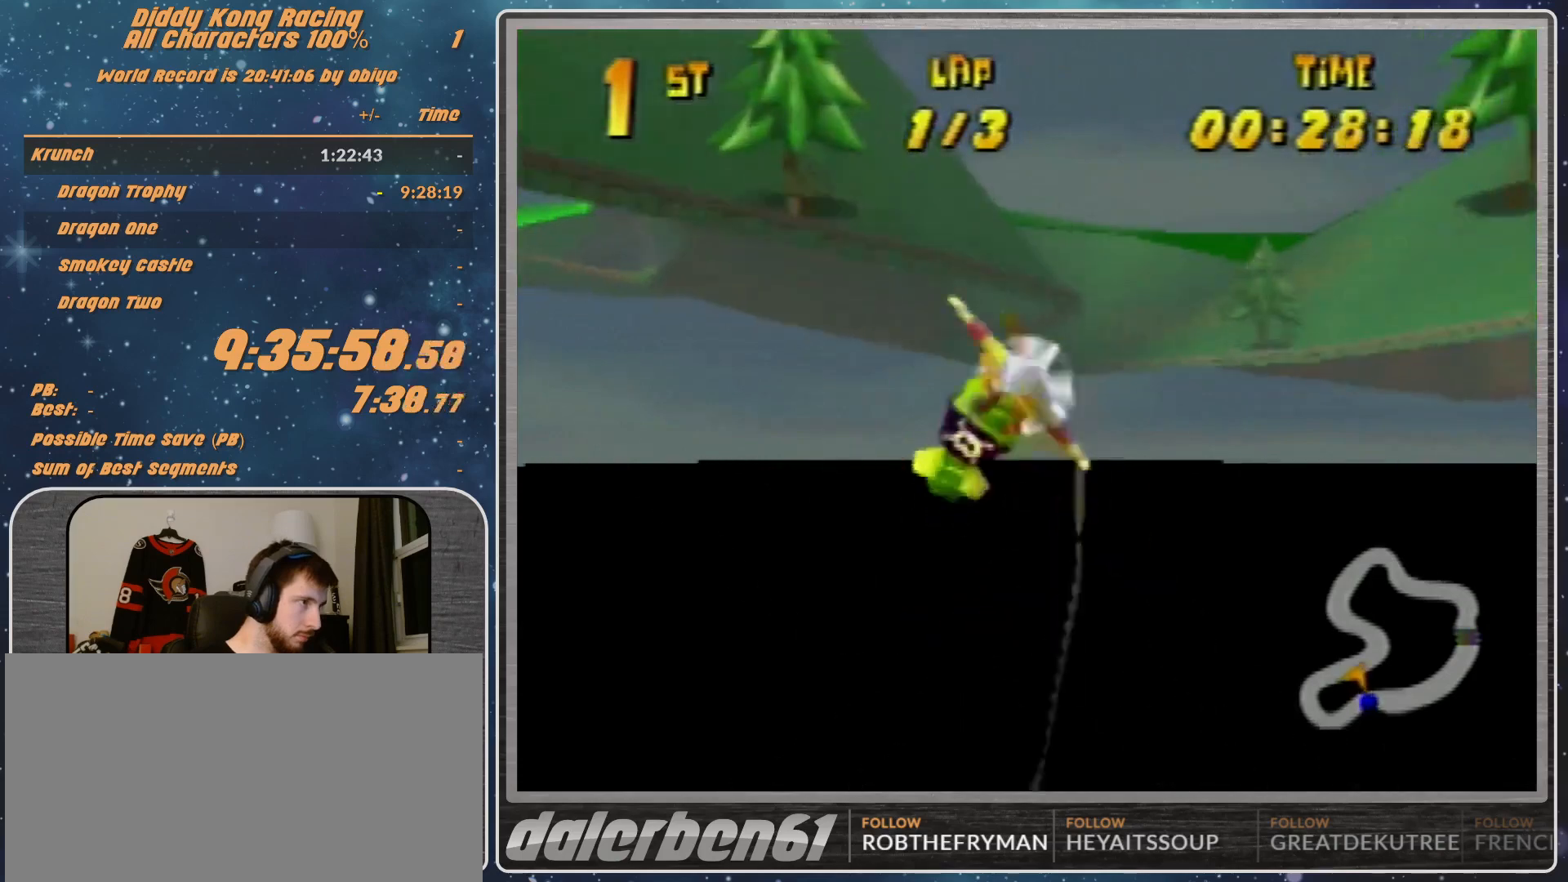
{"buttons": [], "left_stick": "left", "events": [[33, "R1", "down"], [167, "R1", "up"], [233, "R1", "down"], [433, "R1", "up"]]}
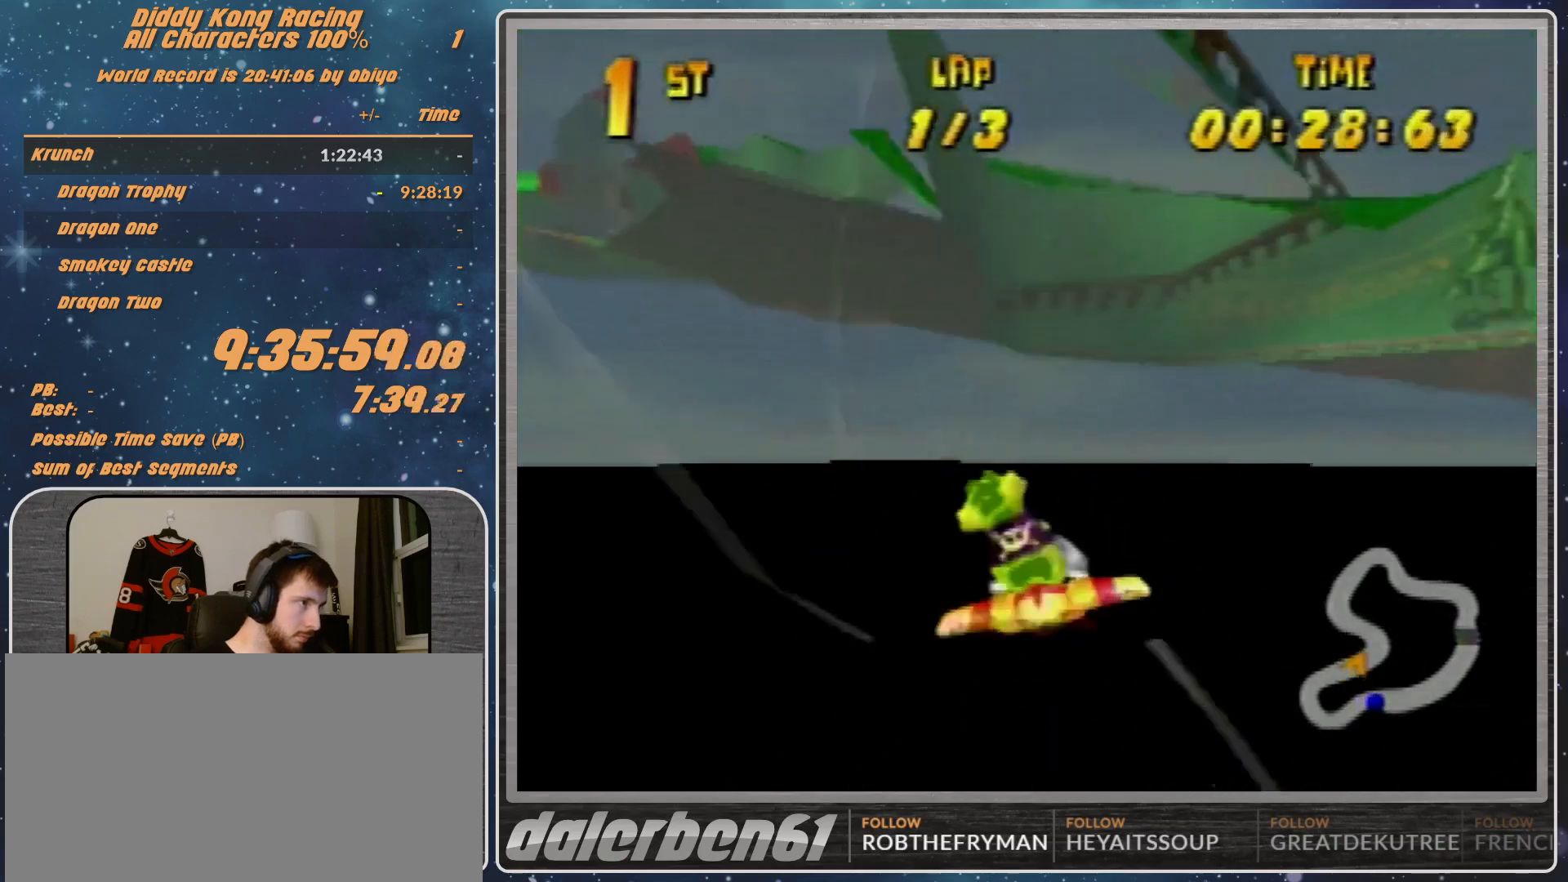
{"buttons": ["R1"], "left_stick": "left", "events": [[100, "R1", "down"], [200, "R1", "up"], [267, "R1", "down"]]}
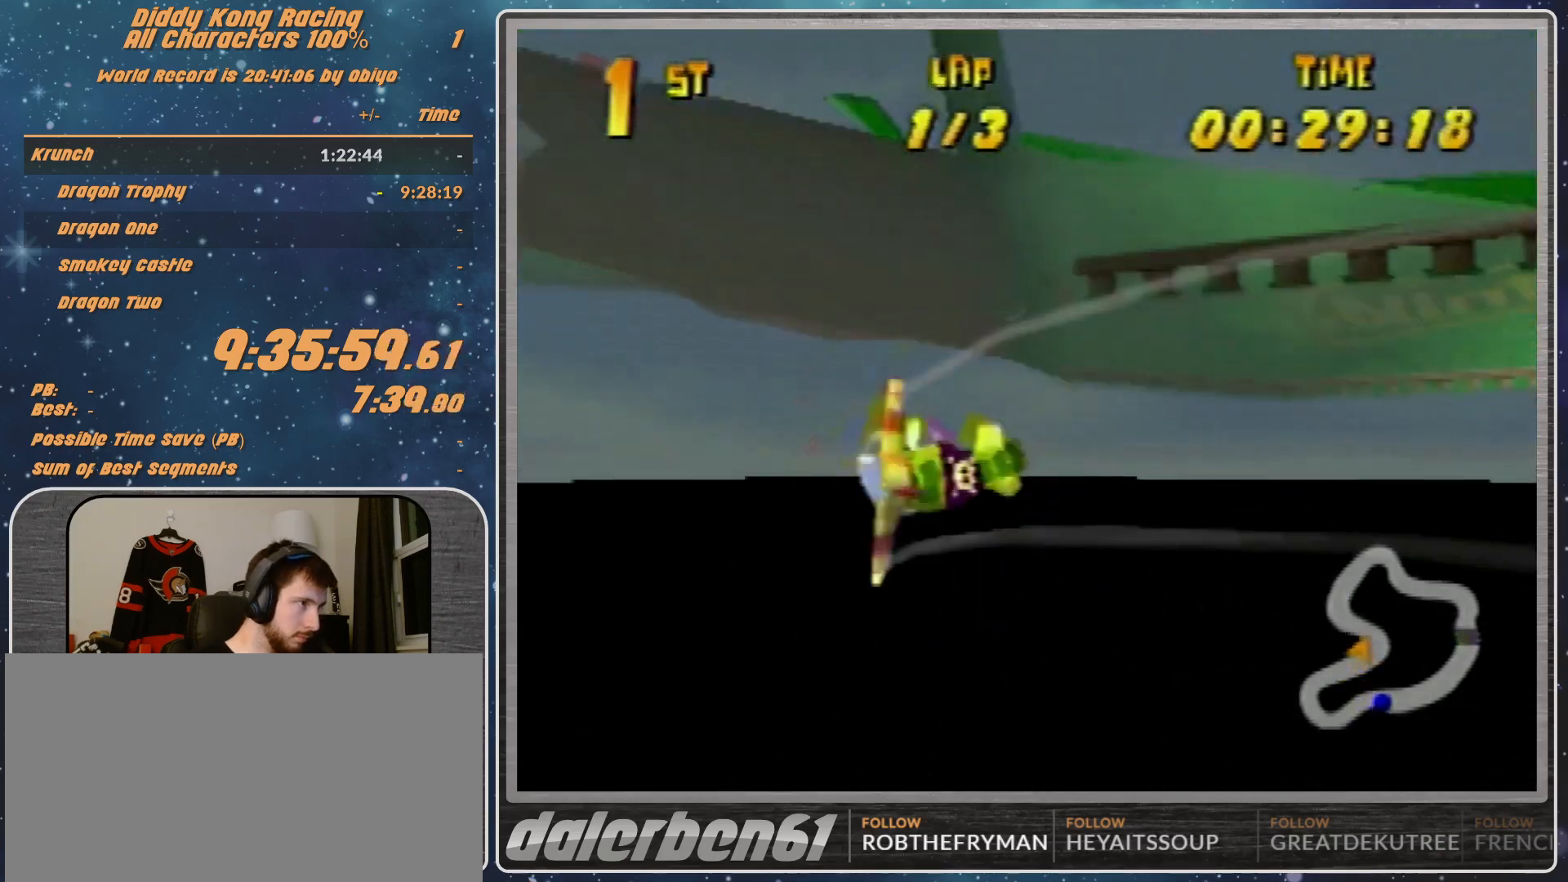
{"buttons": ["R1"], "left_stick": "down-left", "events": [[133, "R1", "up"], [267, "R1", "down"], [367, "R1", "up"], [467, "R1", "down"], [500, "left_stick", "down-left"]]}
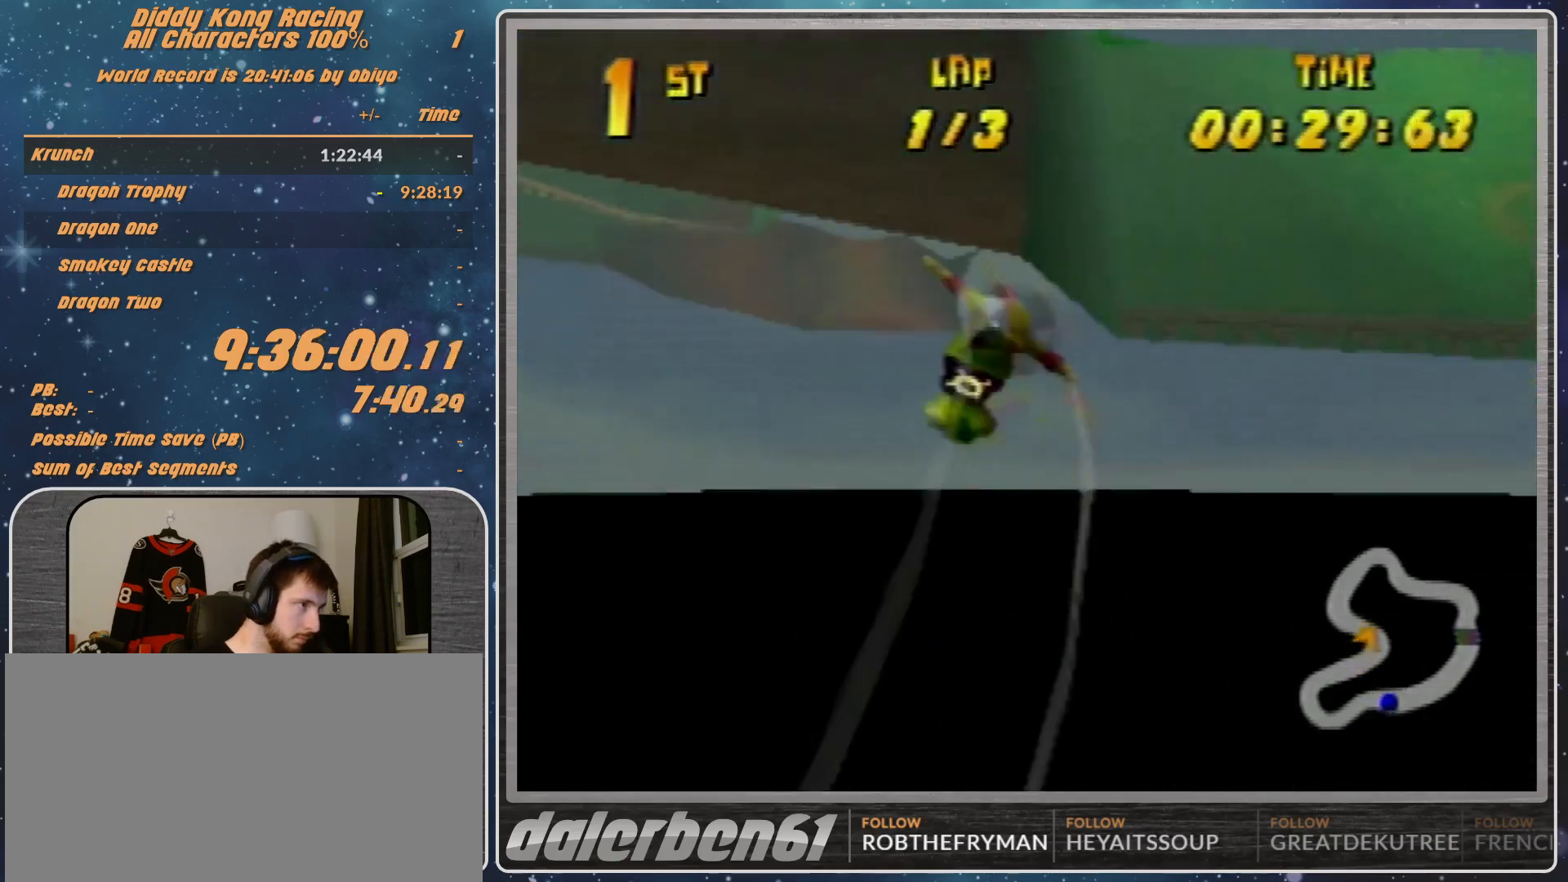
{"buttons": ["R1"], "left_stick": "left", "events": [[233, "R1", "up"], [300, "R1", "down"], [433, "R1", "up"], [433, "left_stick", "left"], [467, "R1", "down"]]}